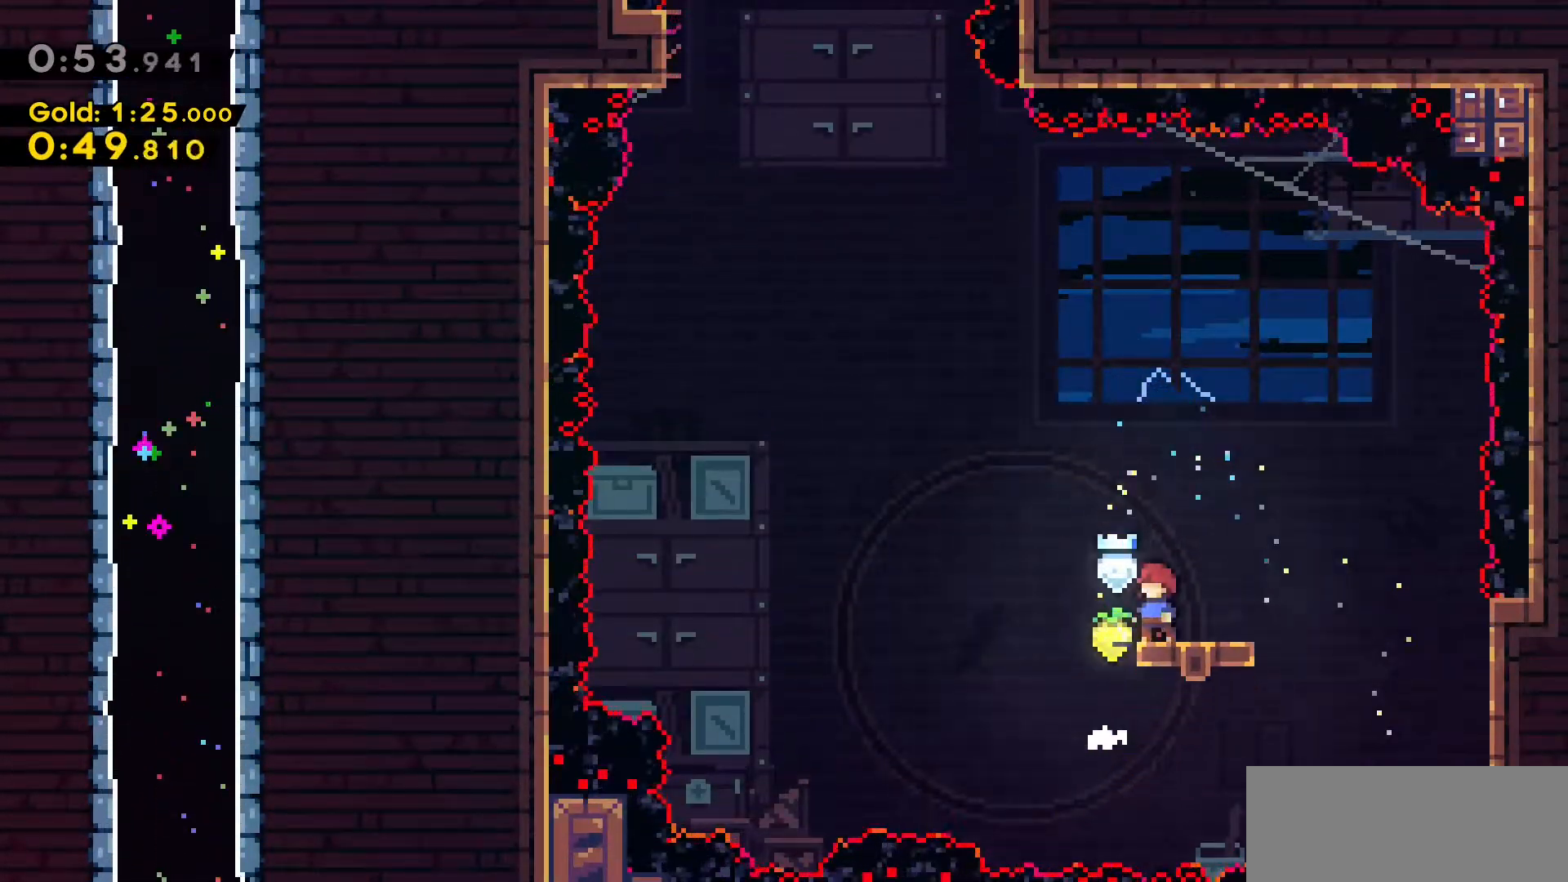
Gameplay with keyboard; each line is a JSON object with the keys held at the frame after it. "events" lists presses ("down") and releases ("up") of "a", "d", "dash", "demo", "grab", "jump", "jump2", "s" and "w" between this image and that frame as [ms after this image, input, new state], when the widget could be followed in between. No other keys are recorded. Mouse input is not recorded. Key names are as the overlay labels them; some are game actions (e.g. jump) rather than physical keys.
{"keys": [], "events": []}
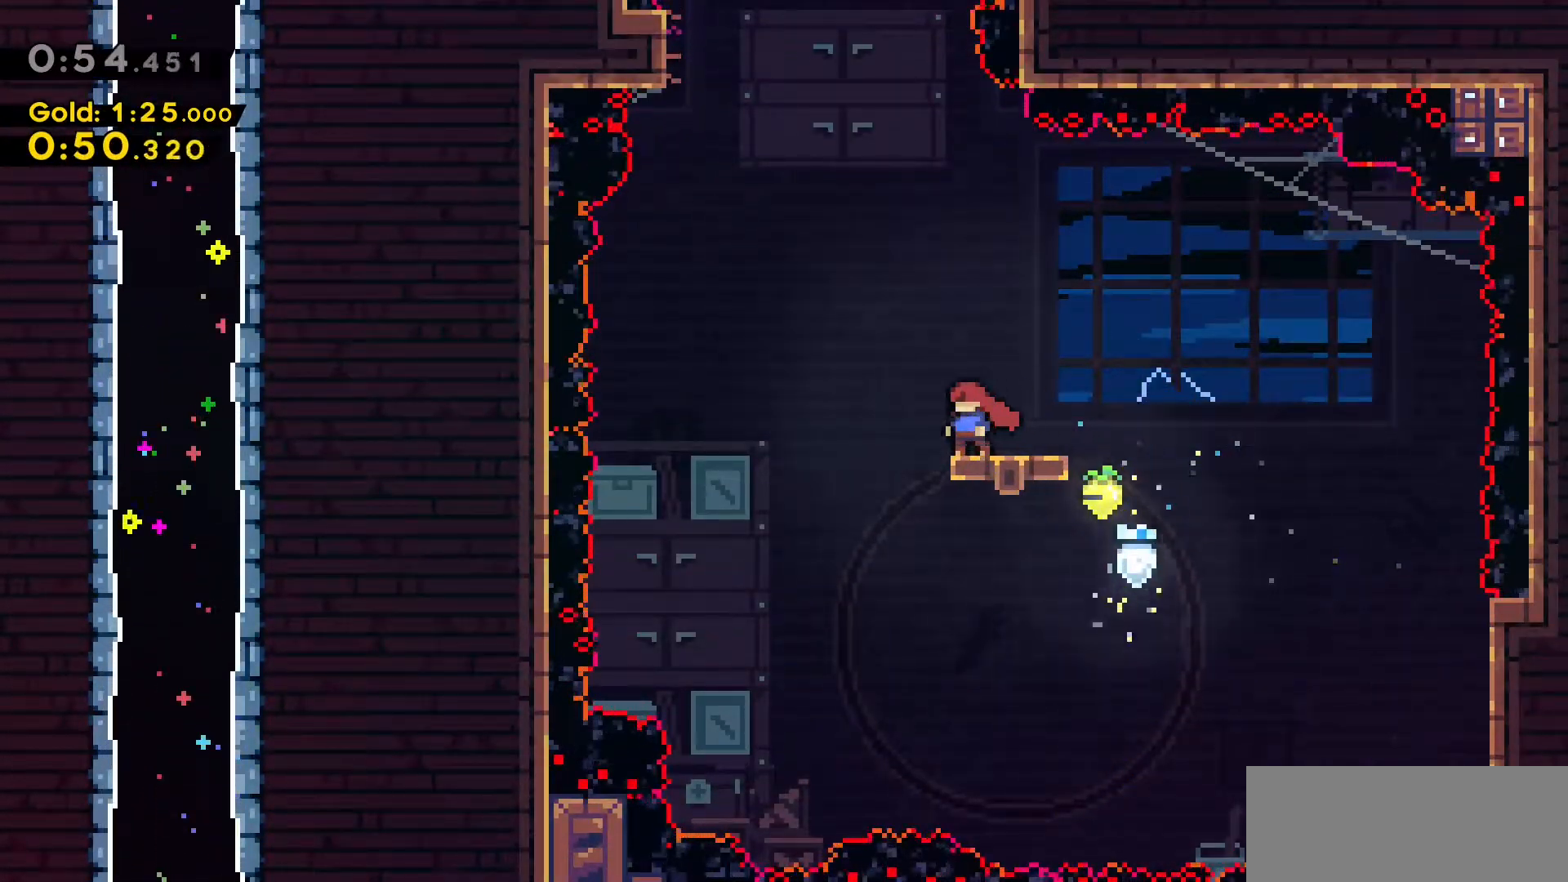
{"keys": ["a", "jump2", "w"], "events": [[200, "jump2", "down"], [333, "a", "down"], [383, "w", "down"]]}
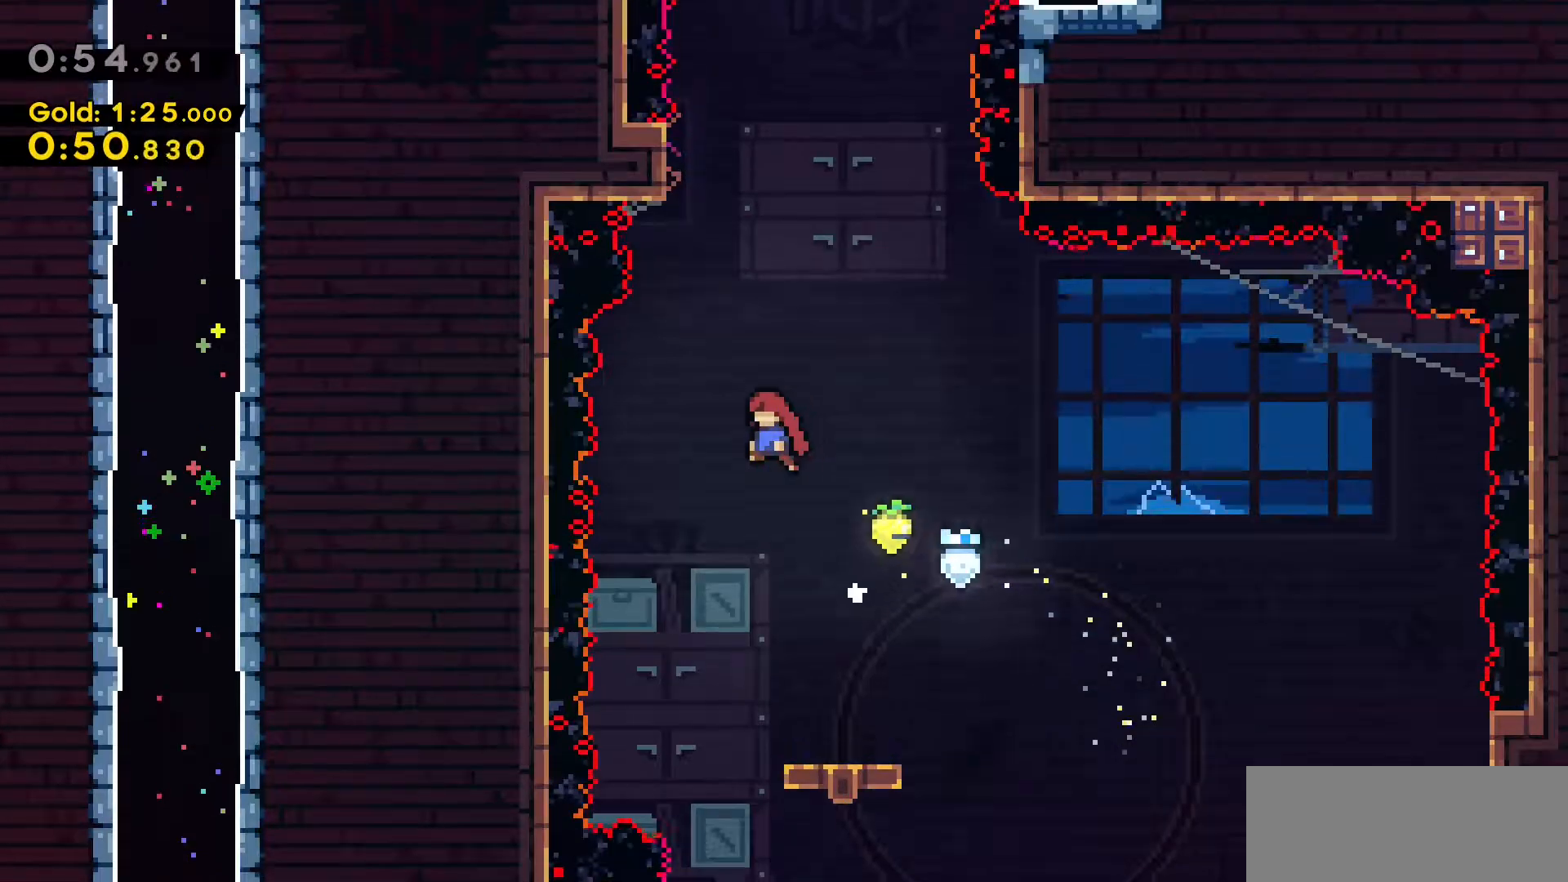
{"keys": ["d", "dash", "w"], "events": [[66, "a", "up"], [116, "jump2", "up"], [166, "d", "down"], [500, "dash", "down"]]}
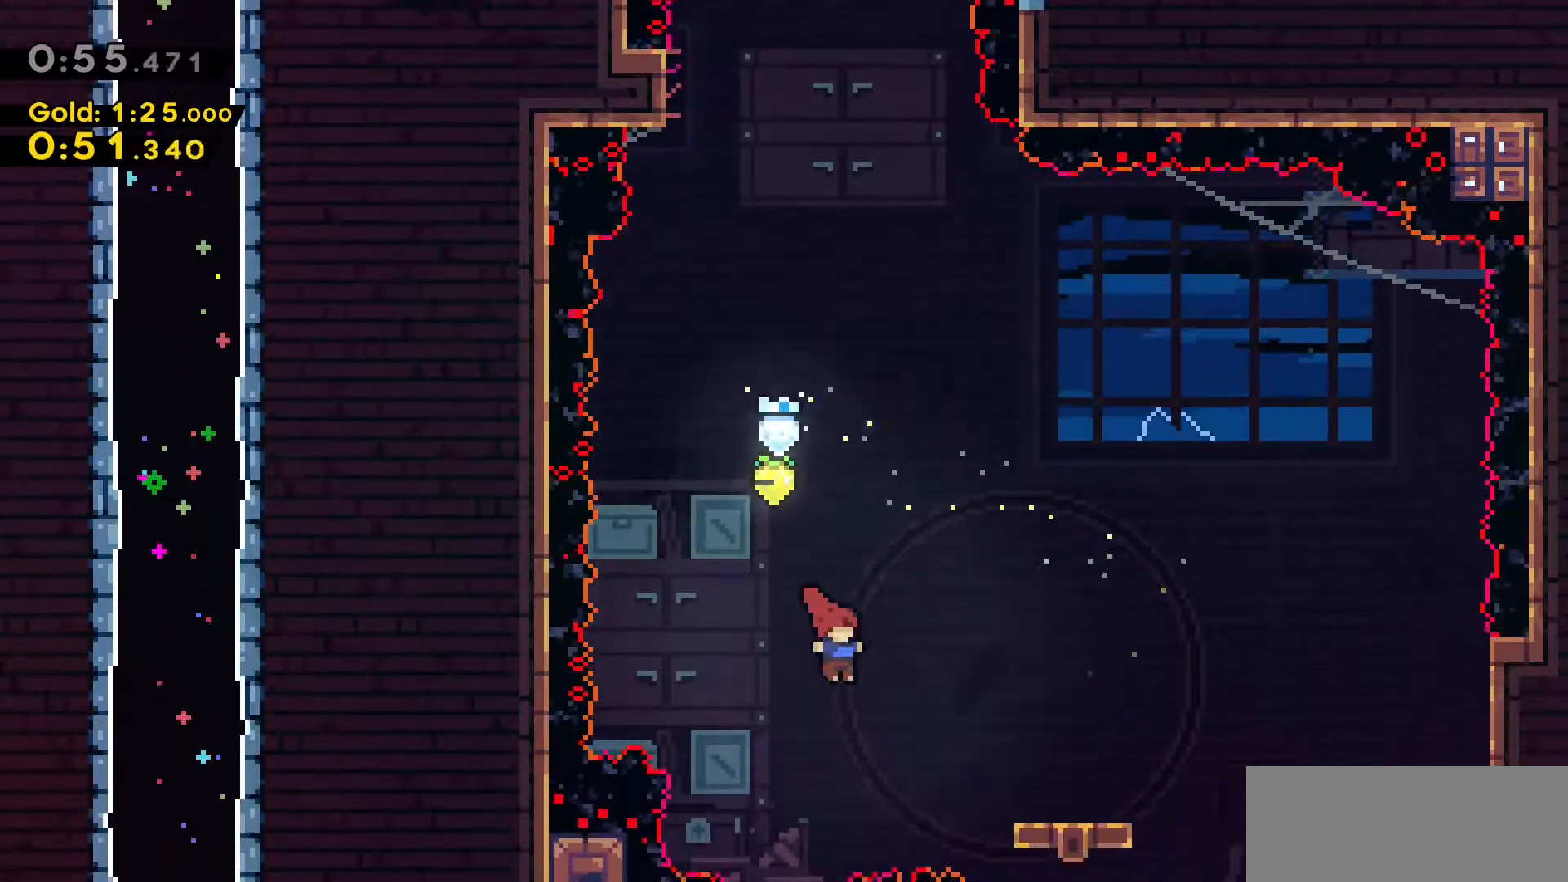
{"keys": ["d", "w"], "events": [[316, "dash", "up"]]}
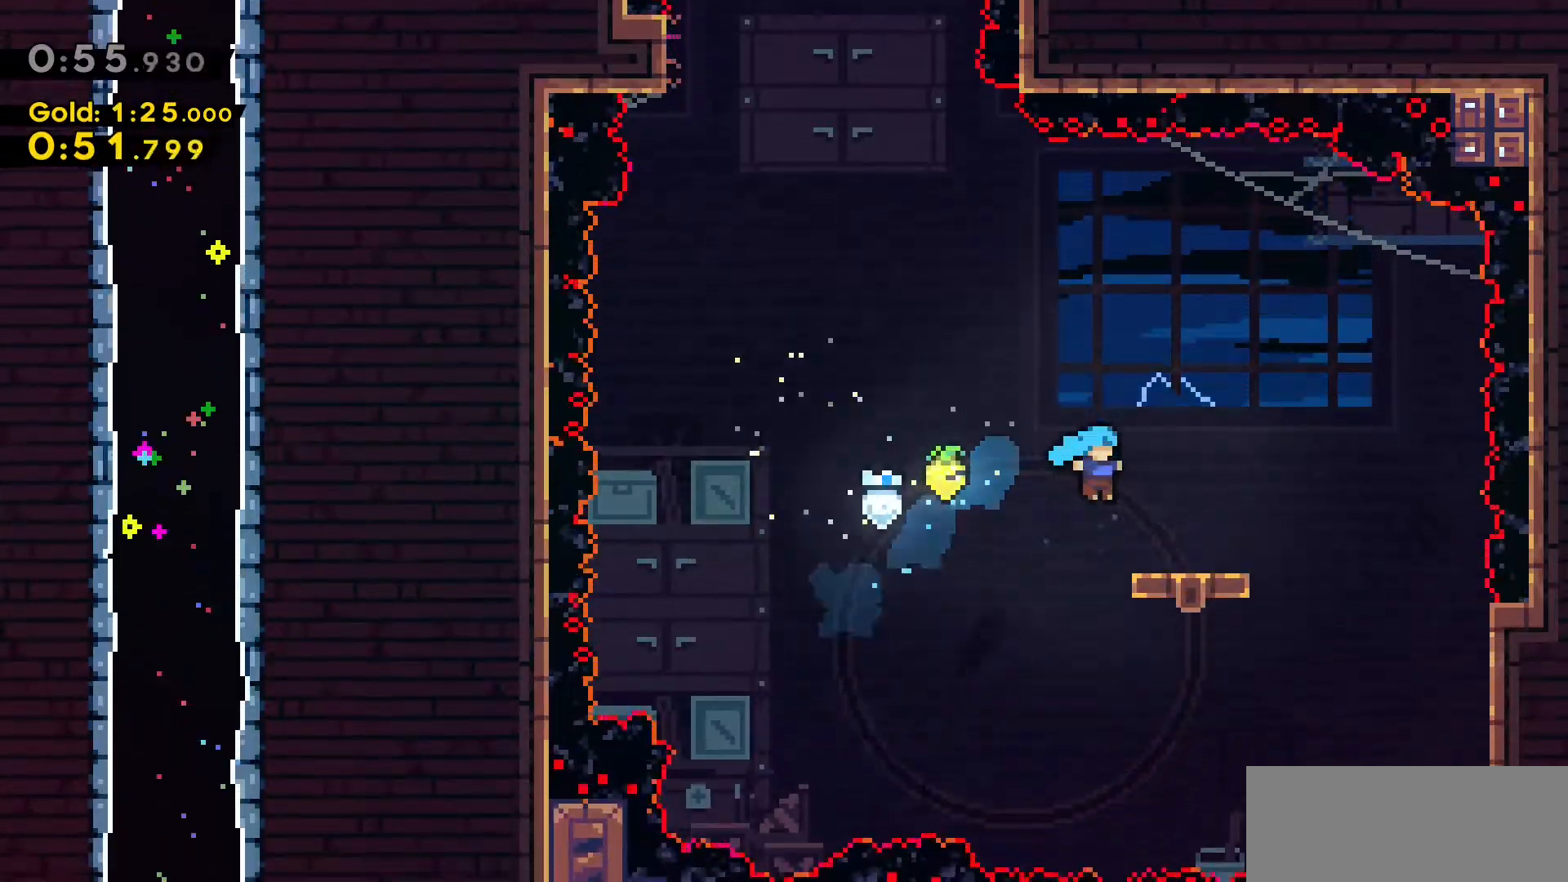
{"keys": ["a", "jump2", "w"], "events": [[50, "d", "up"], [50, "w", "up"], [383, "a", "down"], [383, "w", "down"], [433, "jump2", "down"]]}
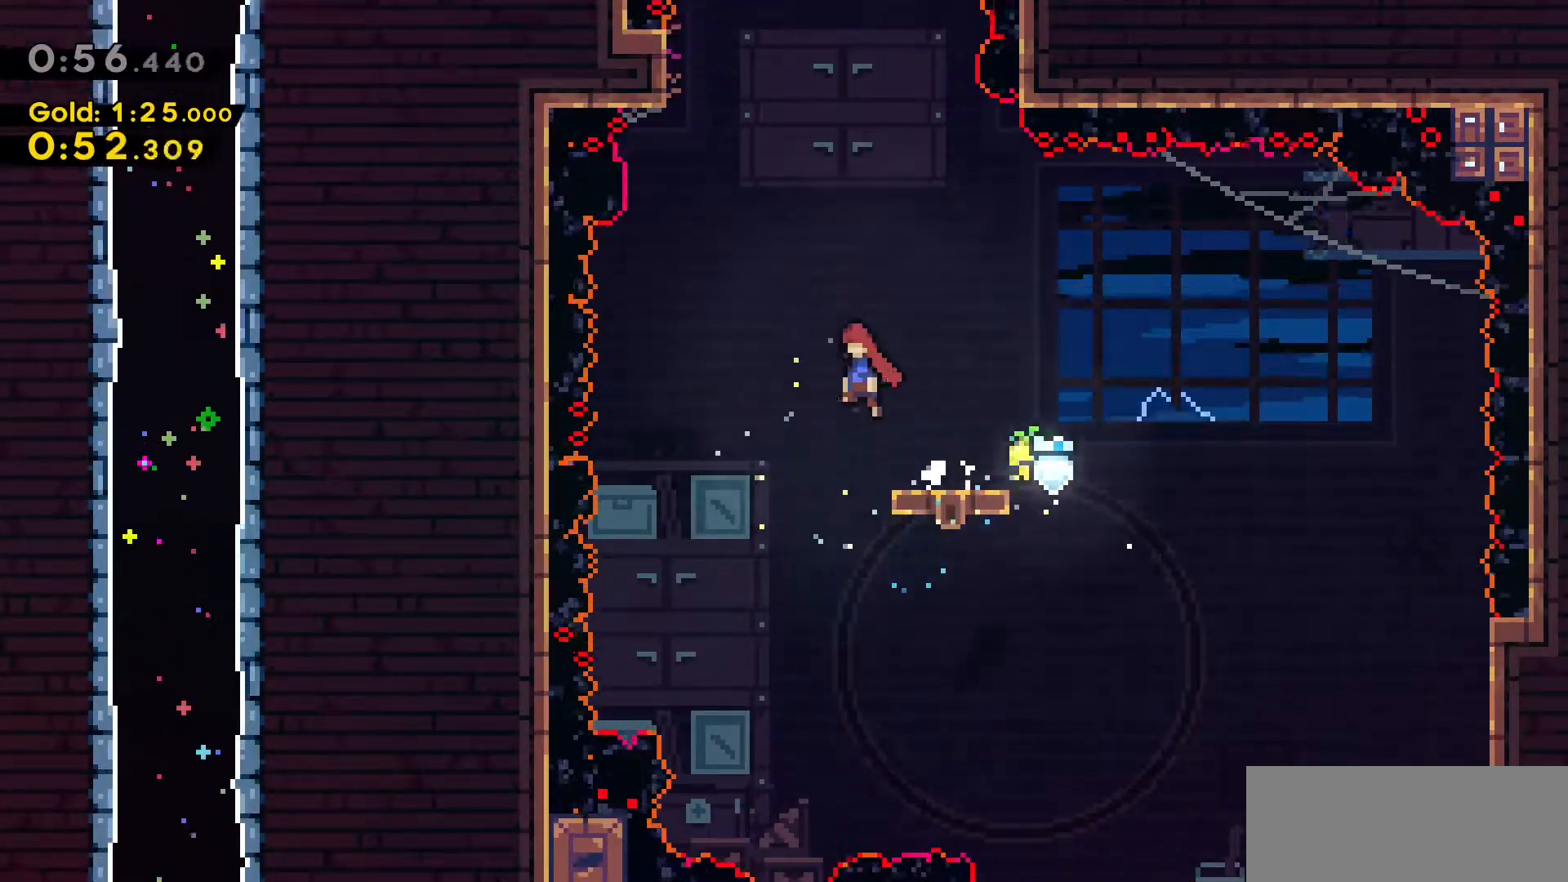
{"keys": ["d", "dash", "jump2", "w"], "events": [[166, "a", "up"], [166, "jump2", "up"], [216, "dash", "down"], [500, "d", "down"], [500, "jump2", "down"]]}
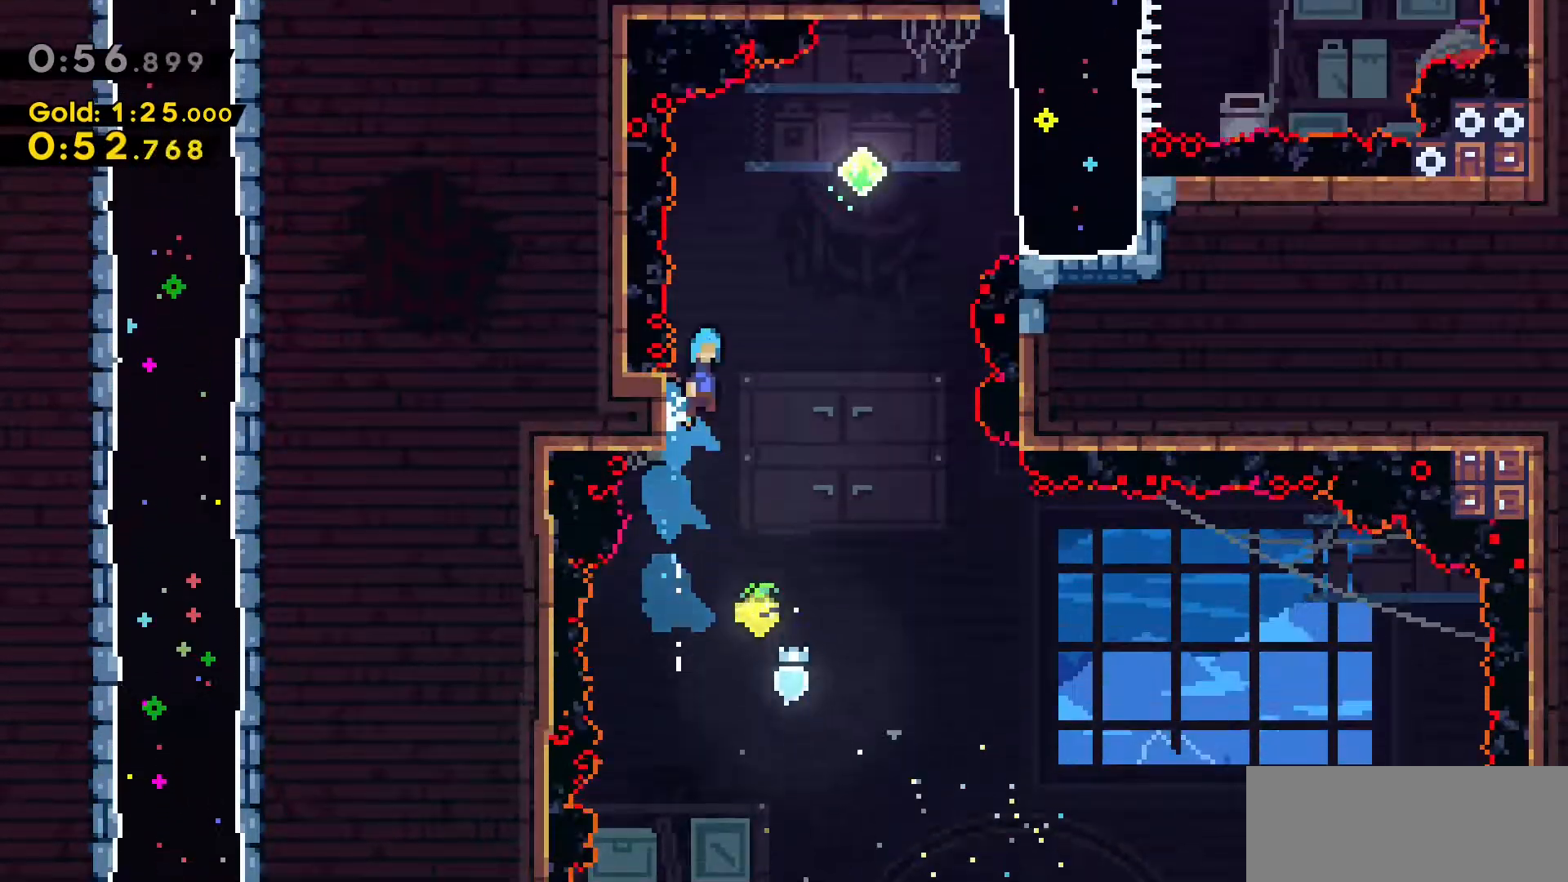
{"keys": ["d", "w"], "events": [[133, "dash", "up"], [316, "w", "up"], [416, "jump2", "up"], [416, "w", "down"]]}
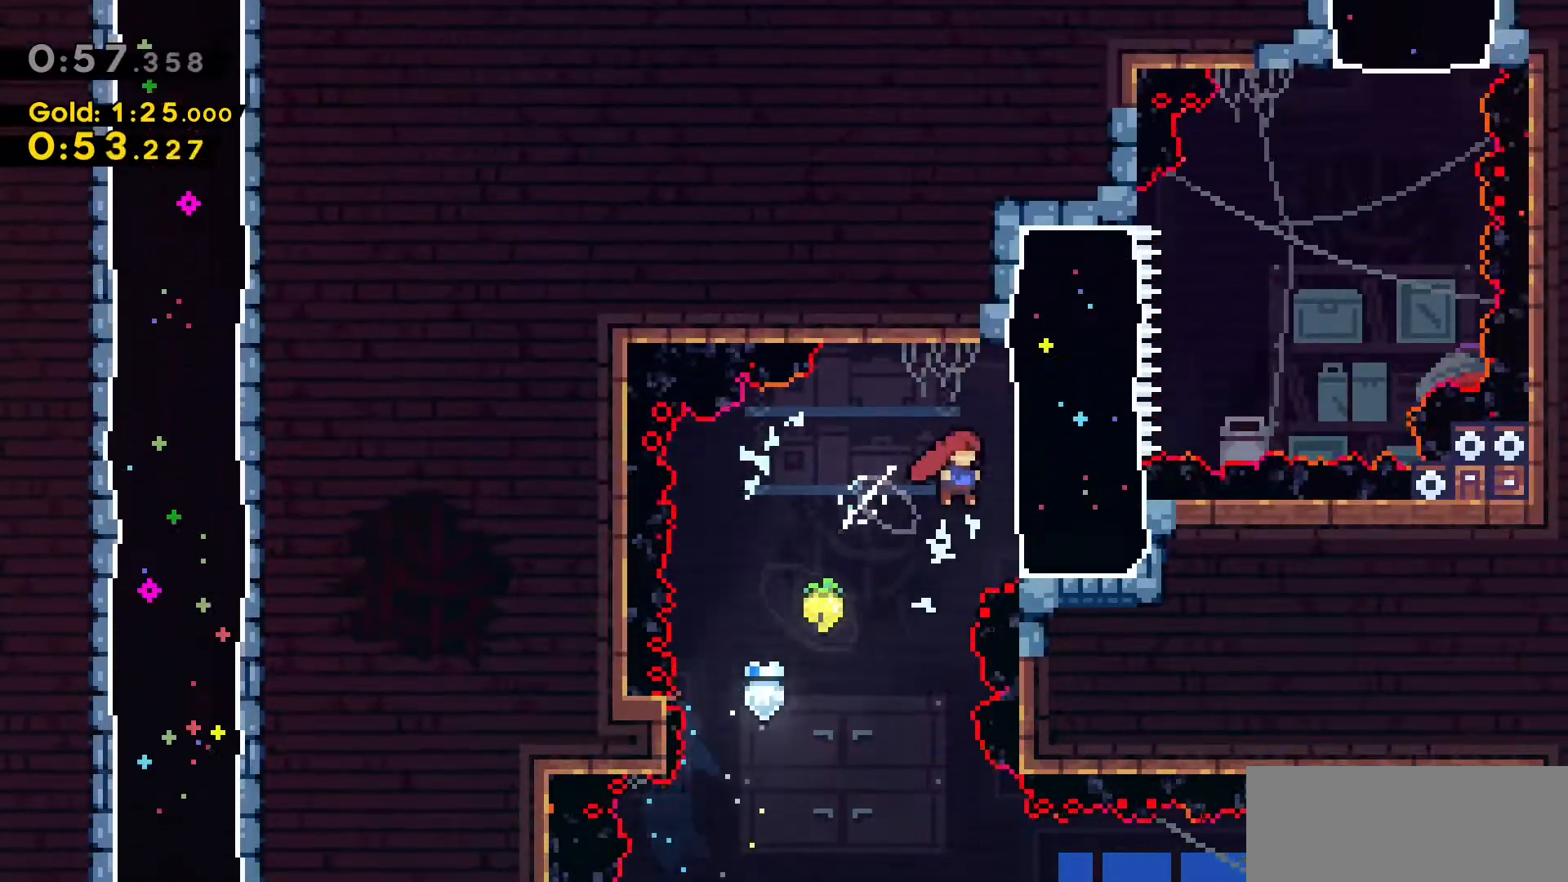
{"keys": ["d", "jump2", "w"], "events": [[50, "dash", "down"], [333, "dash", "up"], [333, "jump2", "down"]]}
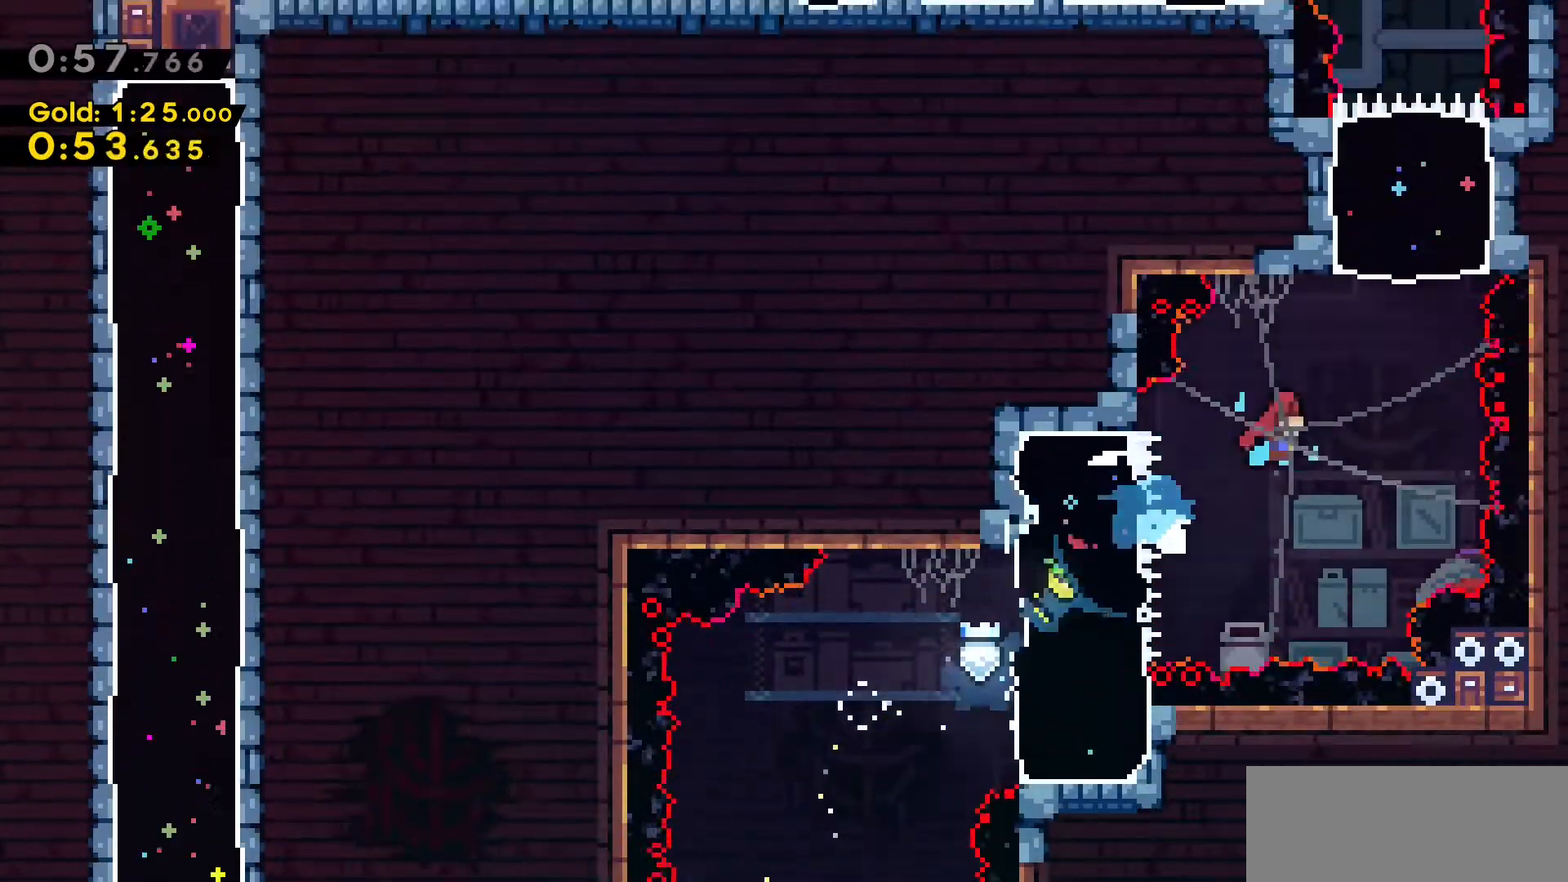
{"keys": [], "events": [[166, "jump2", "up"], [216, "d", "up"], [216, "dash", "down"], [483, "dash", "up"], [483, "w", "up"]]}
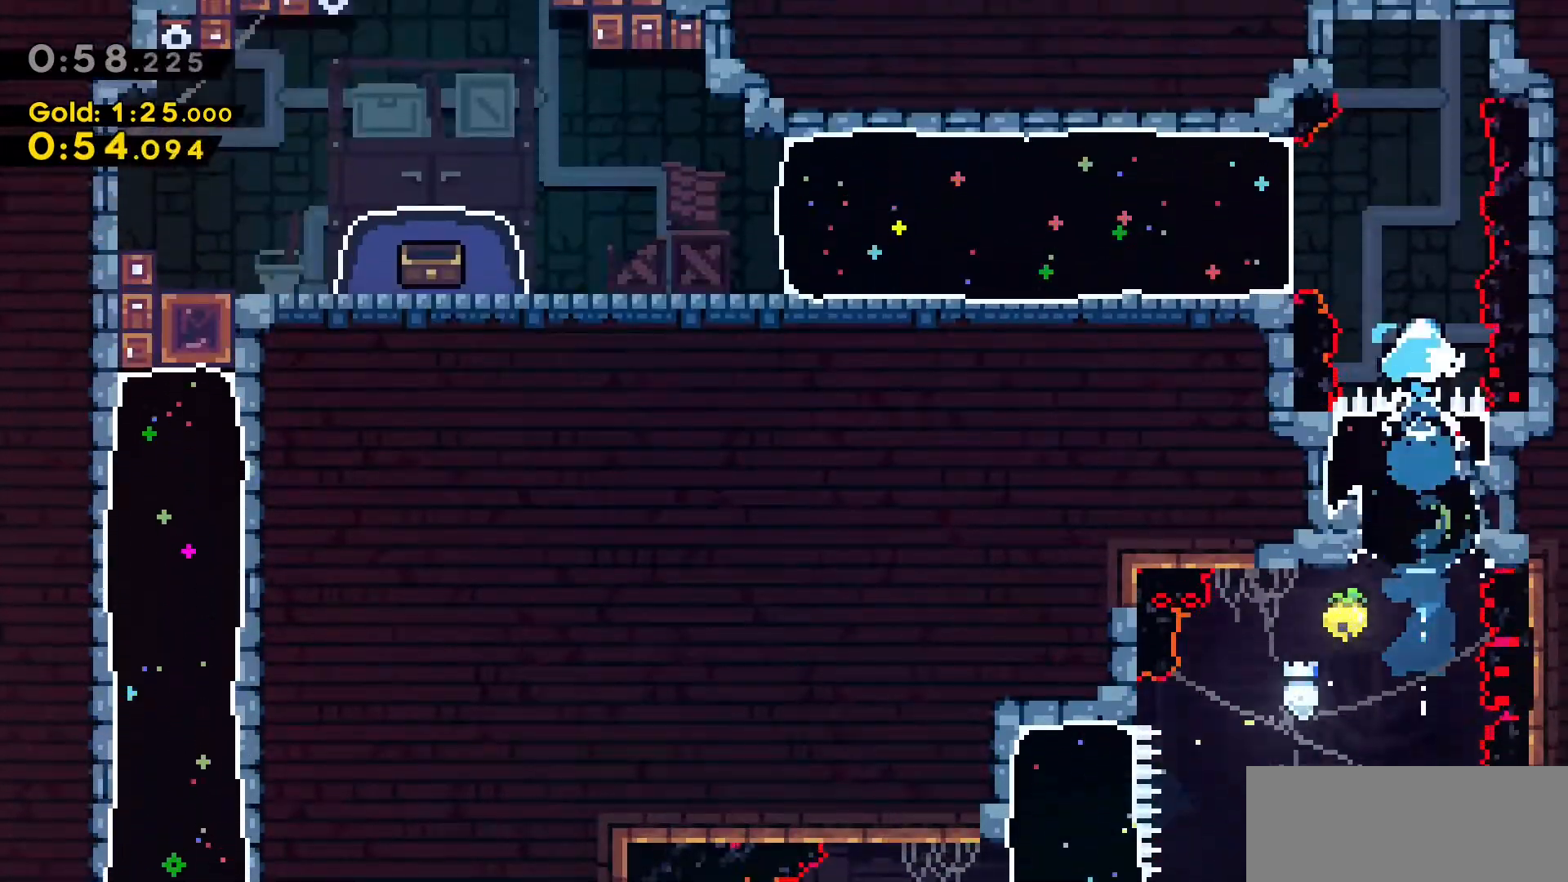
{"keys": ["a", "dash"], "events": [[183, "a", "down"], [183, "dash", "down"]]}
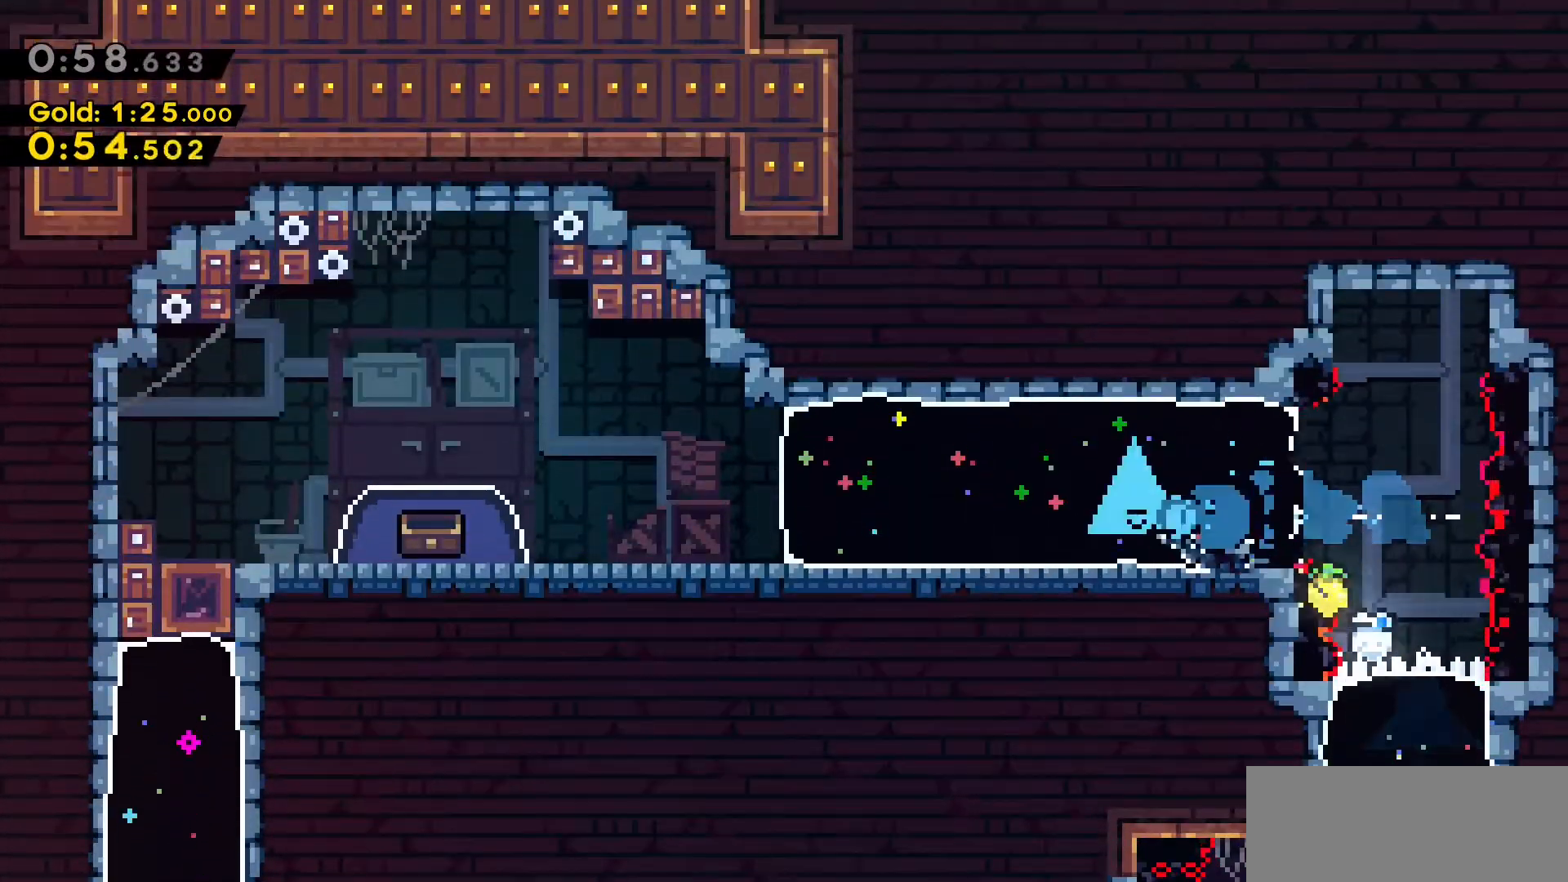
{"keys": ["a", "jump2"], "events": [[50, "dash", "up"], [333, "jump2", "down"]]}
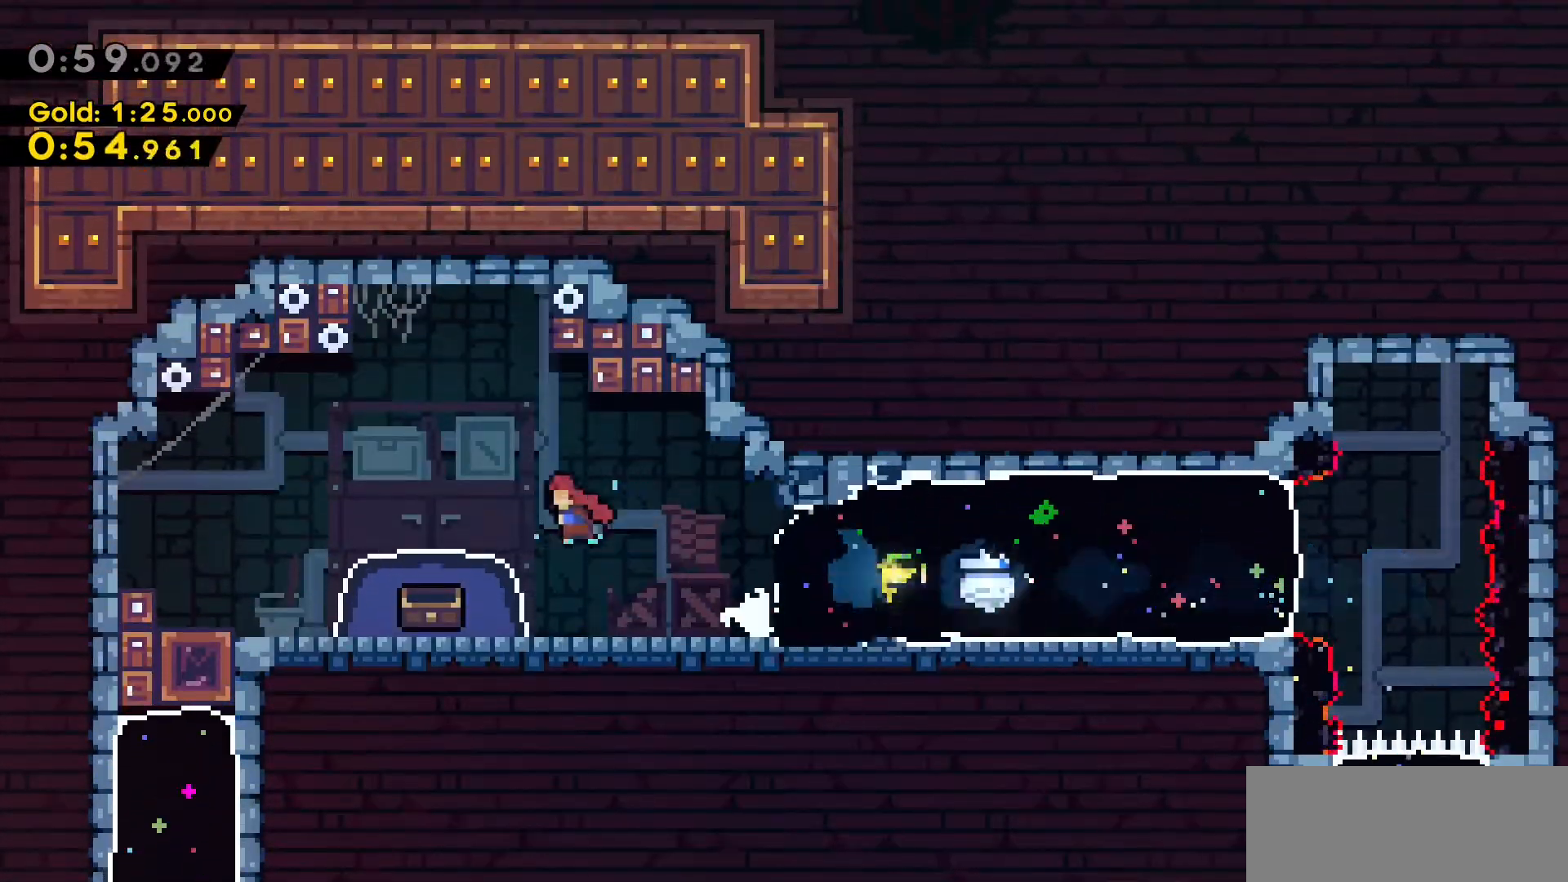
{"keys": [], "events": [[66, "s", "down"], [116, "dash", "down"], [116, "jump2", "up"], [400, "a", "up"], [400, "dash", "up"], [400, "s", "up"]]}
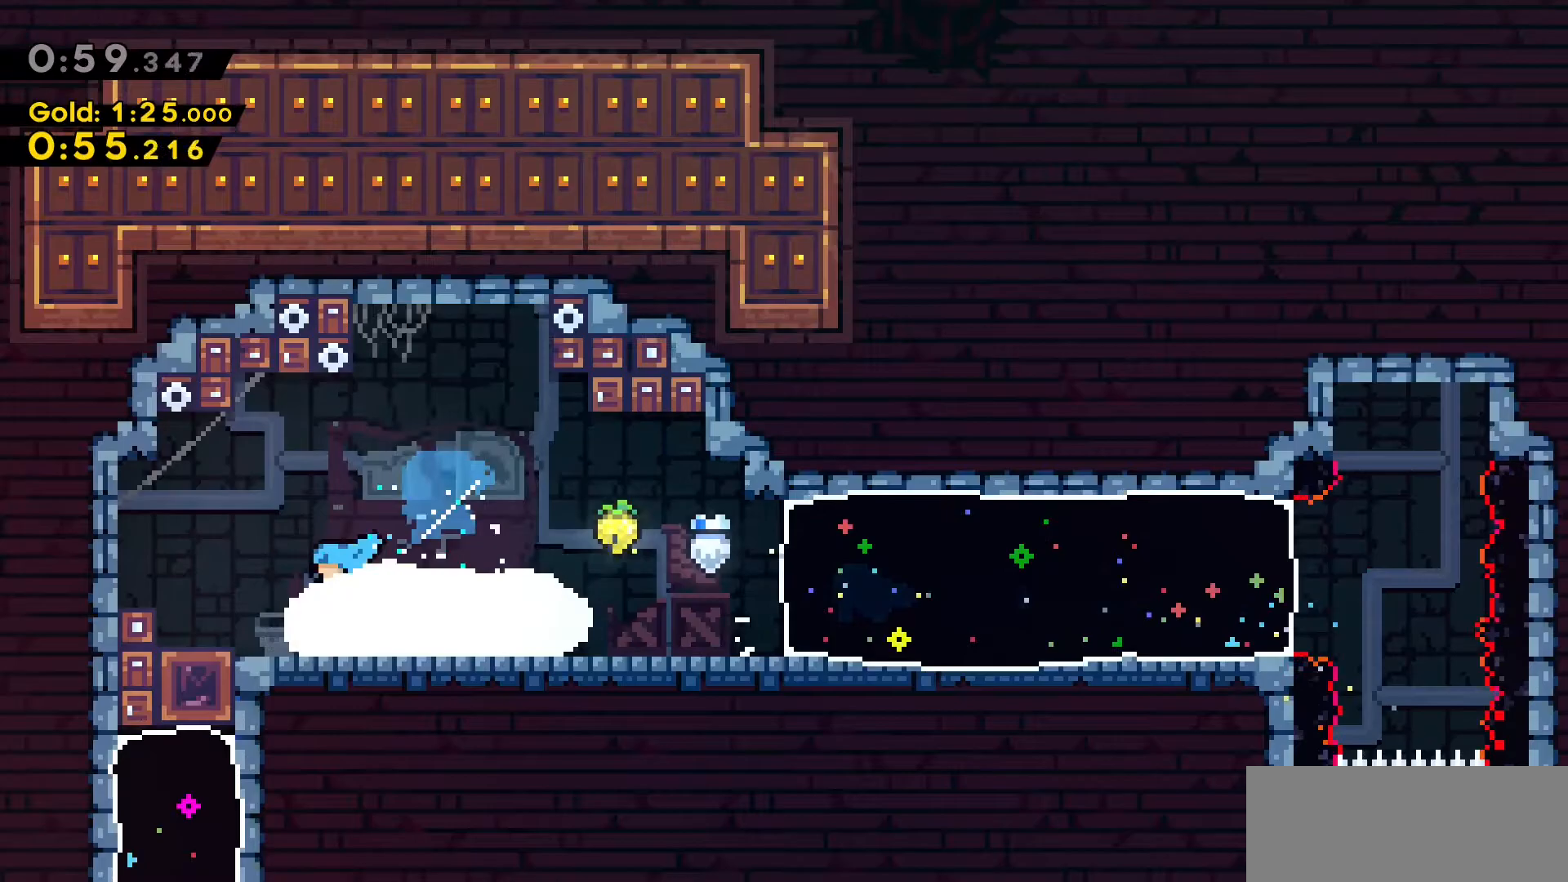
{"keys": ["a"], "events": [[500, "a", "down"]]}
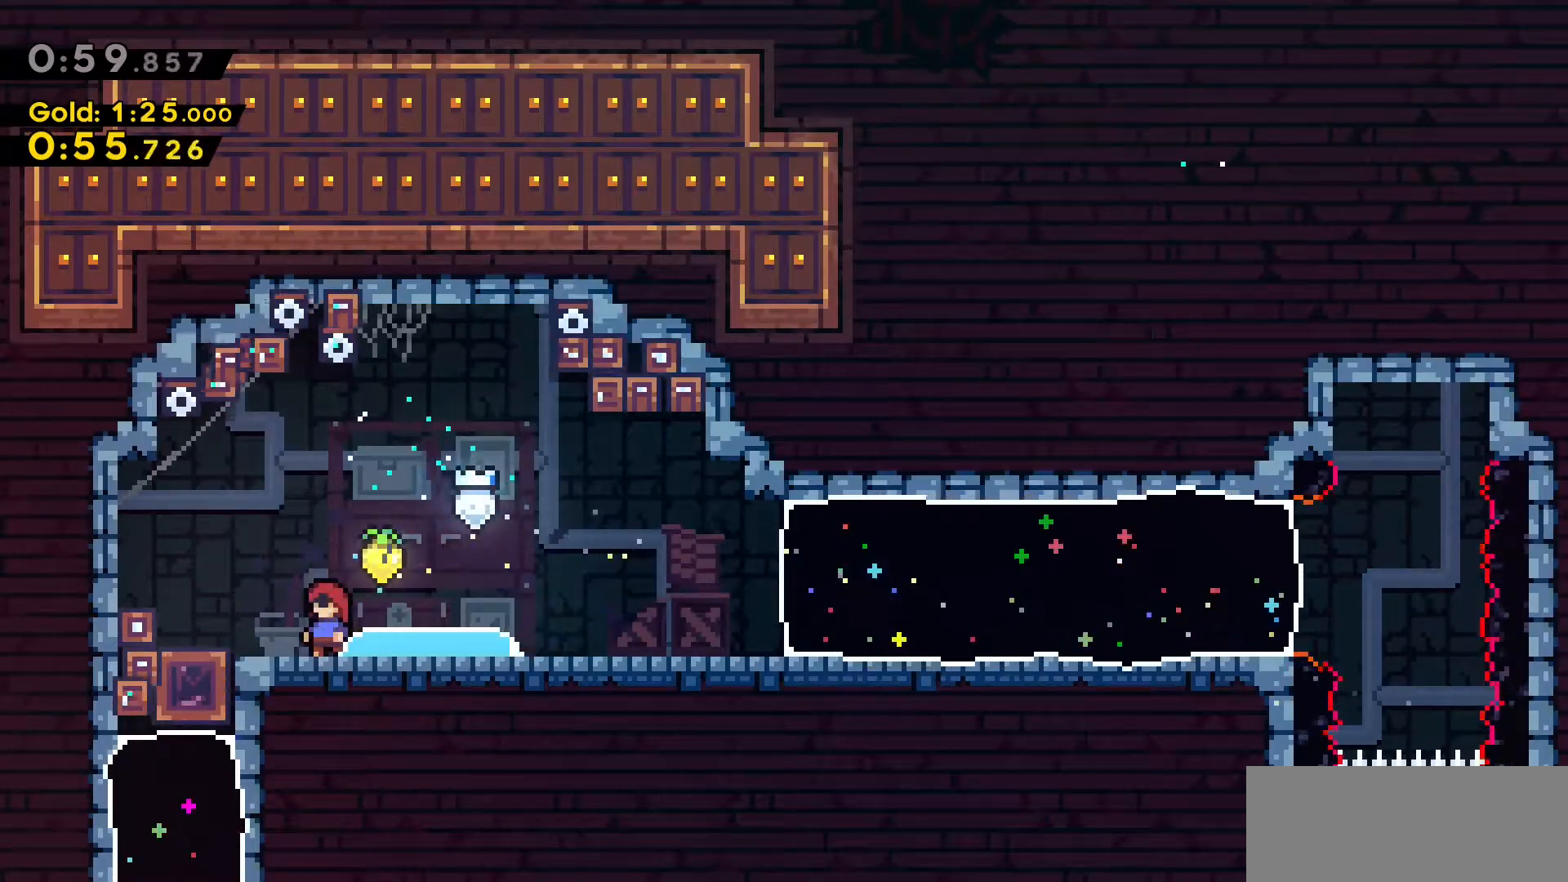
{"keys": ["a"], "events": []}
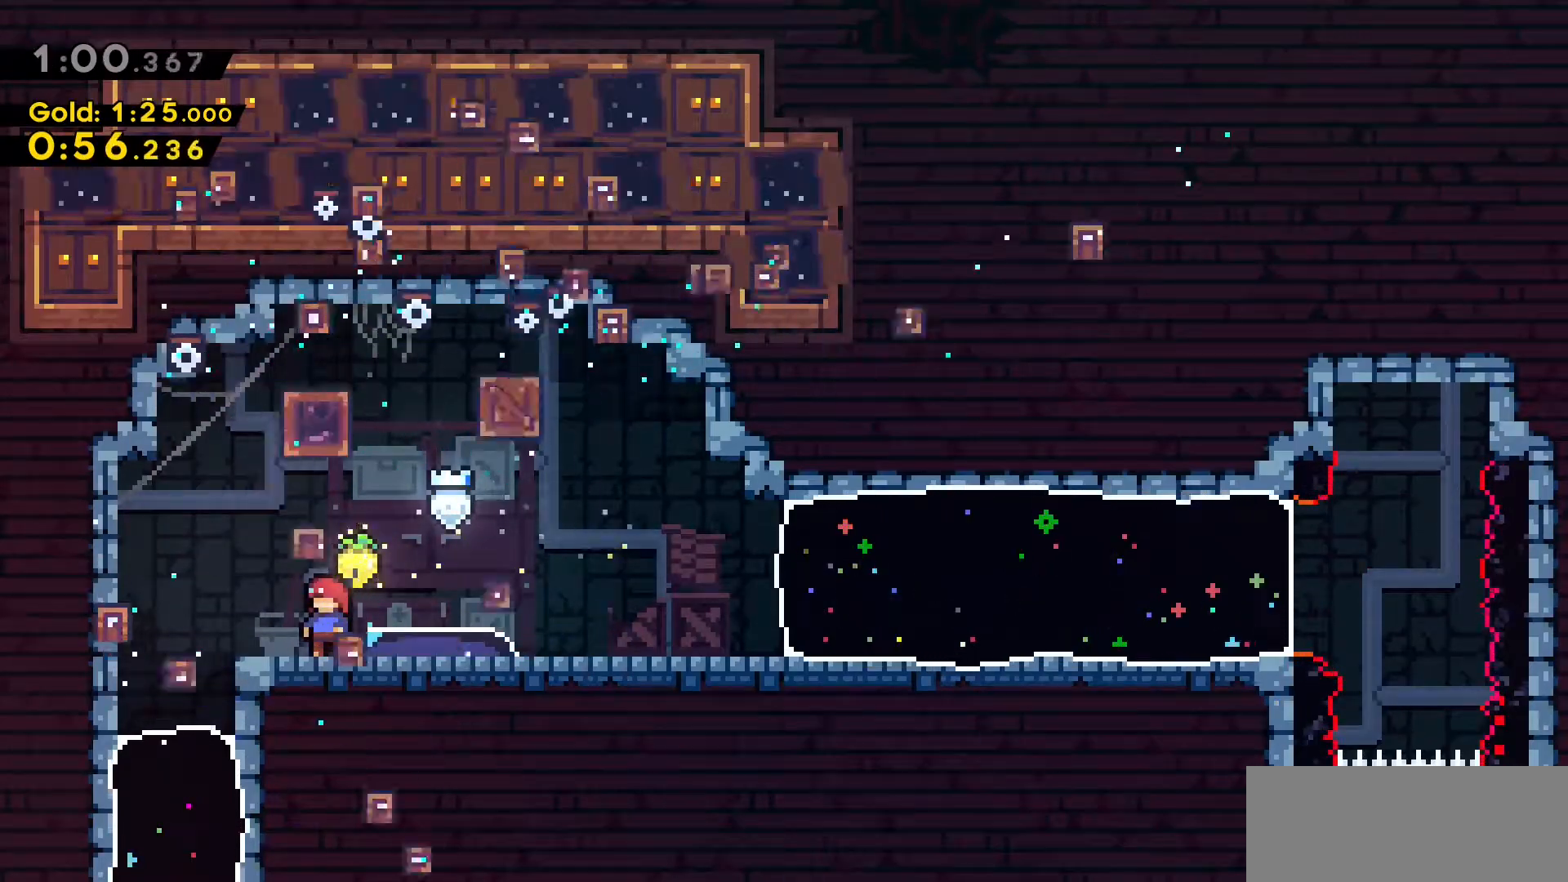
{"keys": ["a"], "events": []}
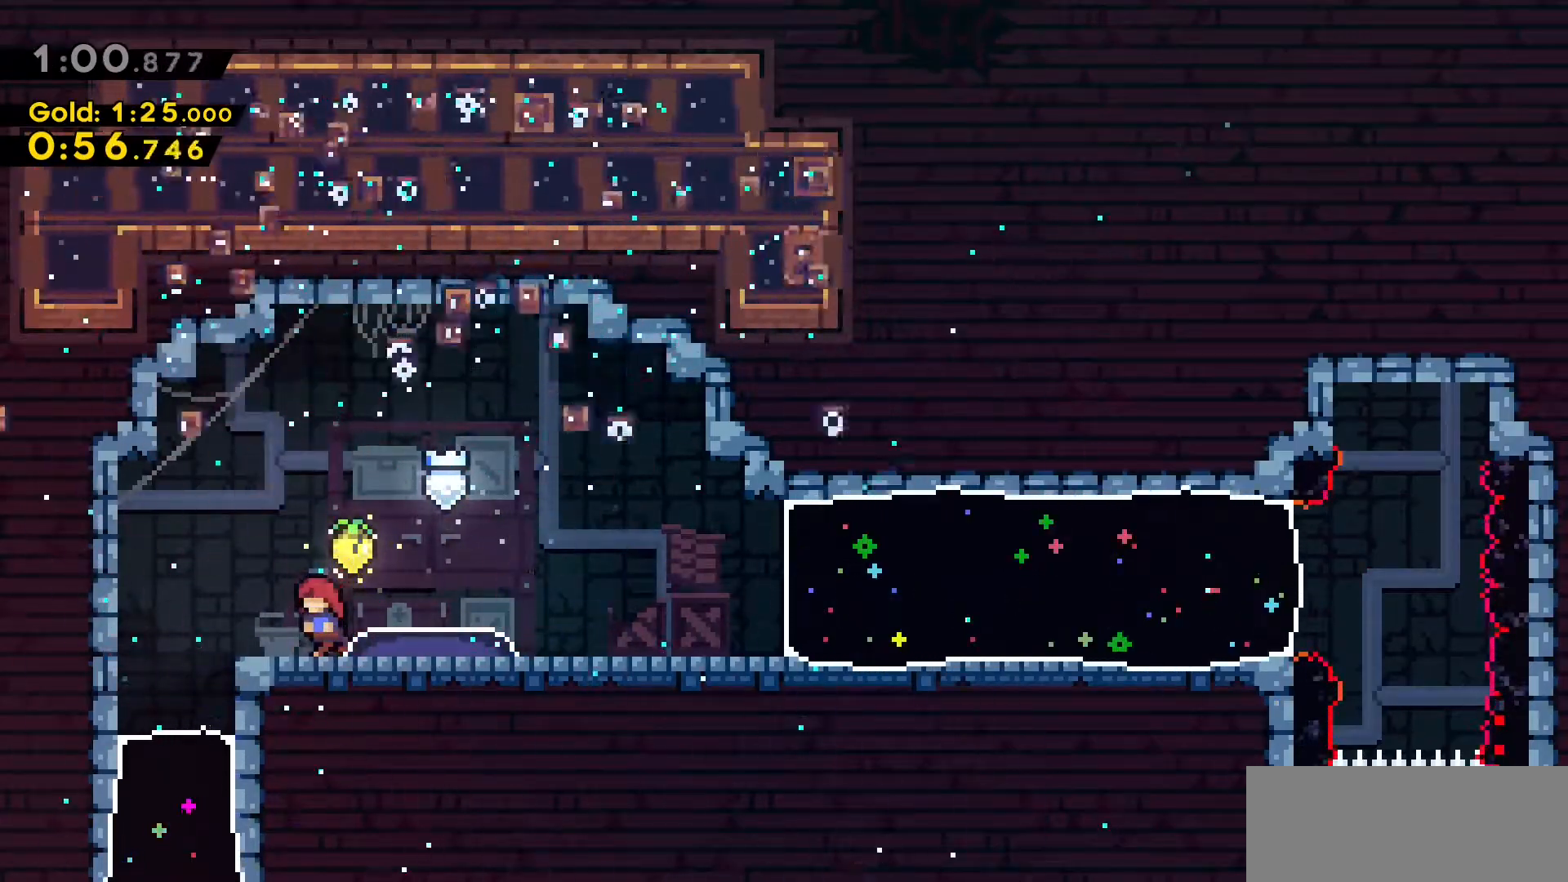
{"keys": ["dash", "s"], "events": [[366, "a", "up"], [366, "dash", "down"], [366, "s", "down"]]}
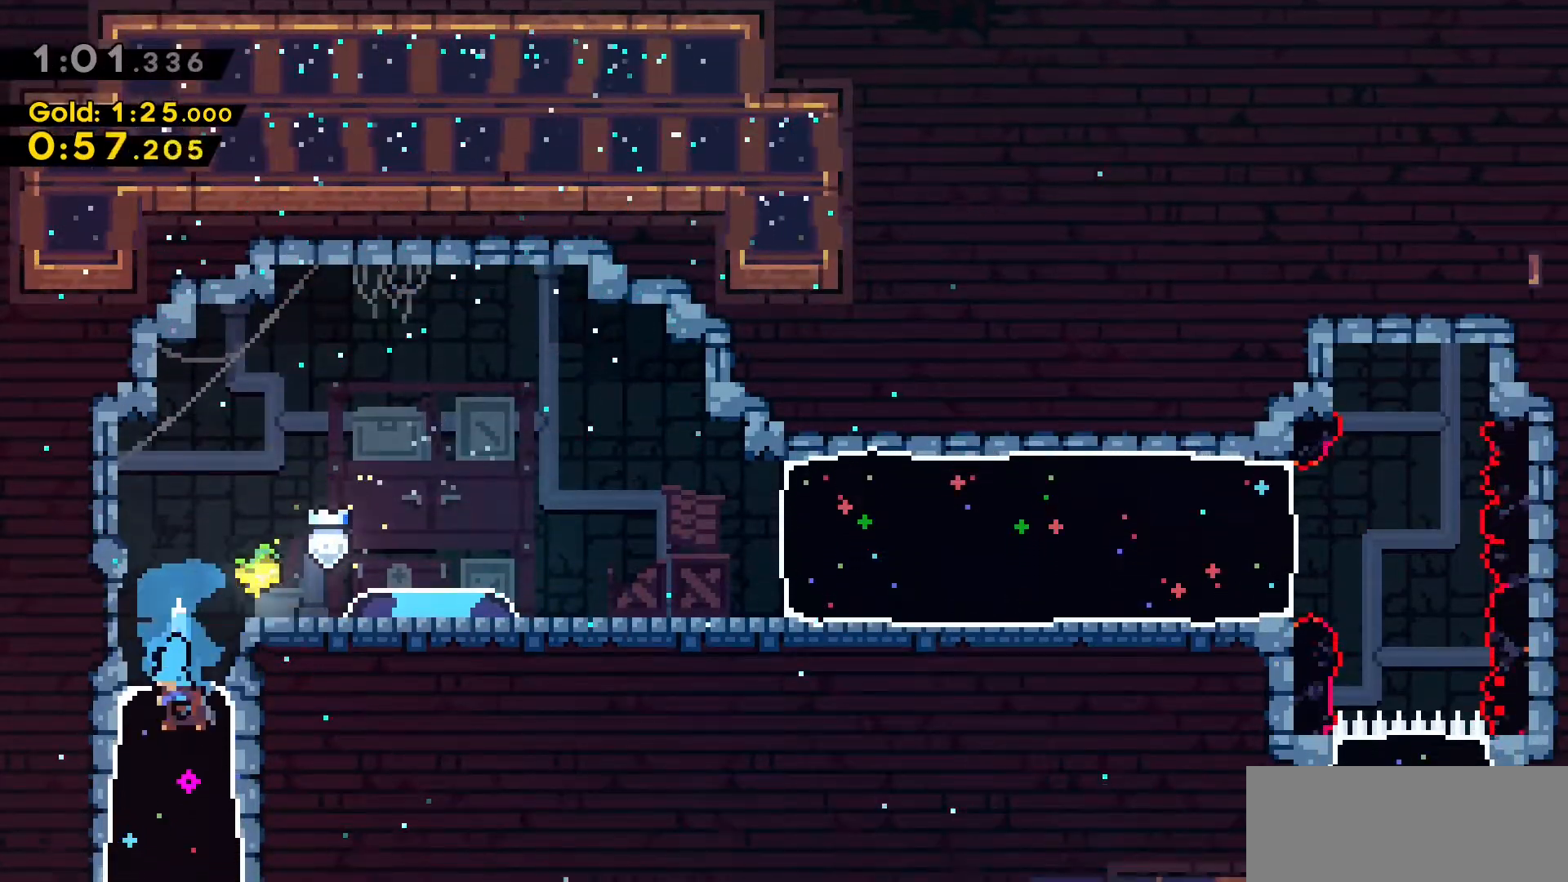
{"keys": [], "events": [[150, "dash", "up"], [200, "s", "up"]]}
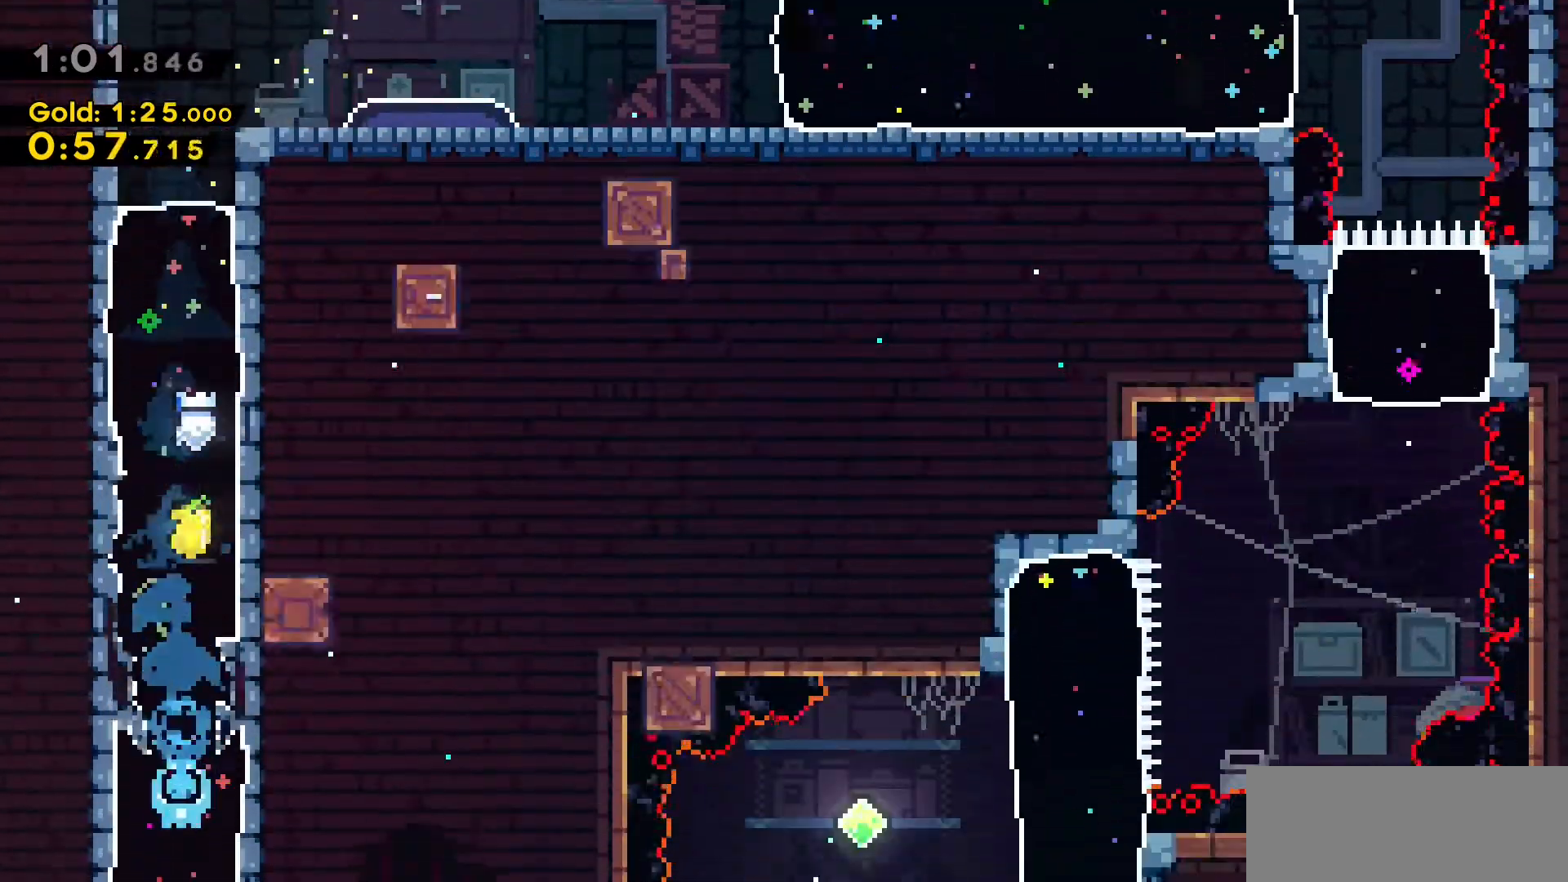
{"keys": [], "events": []}
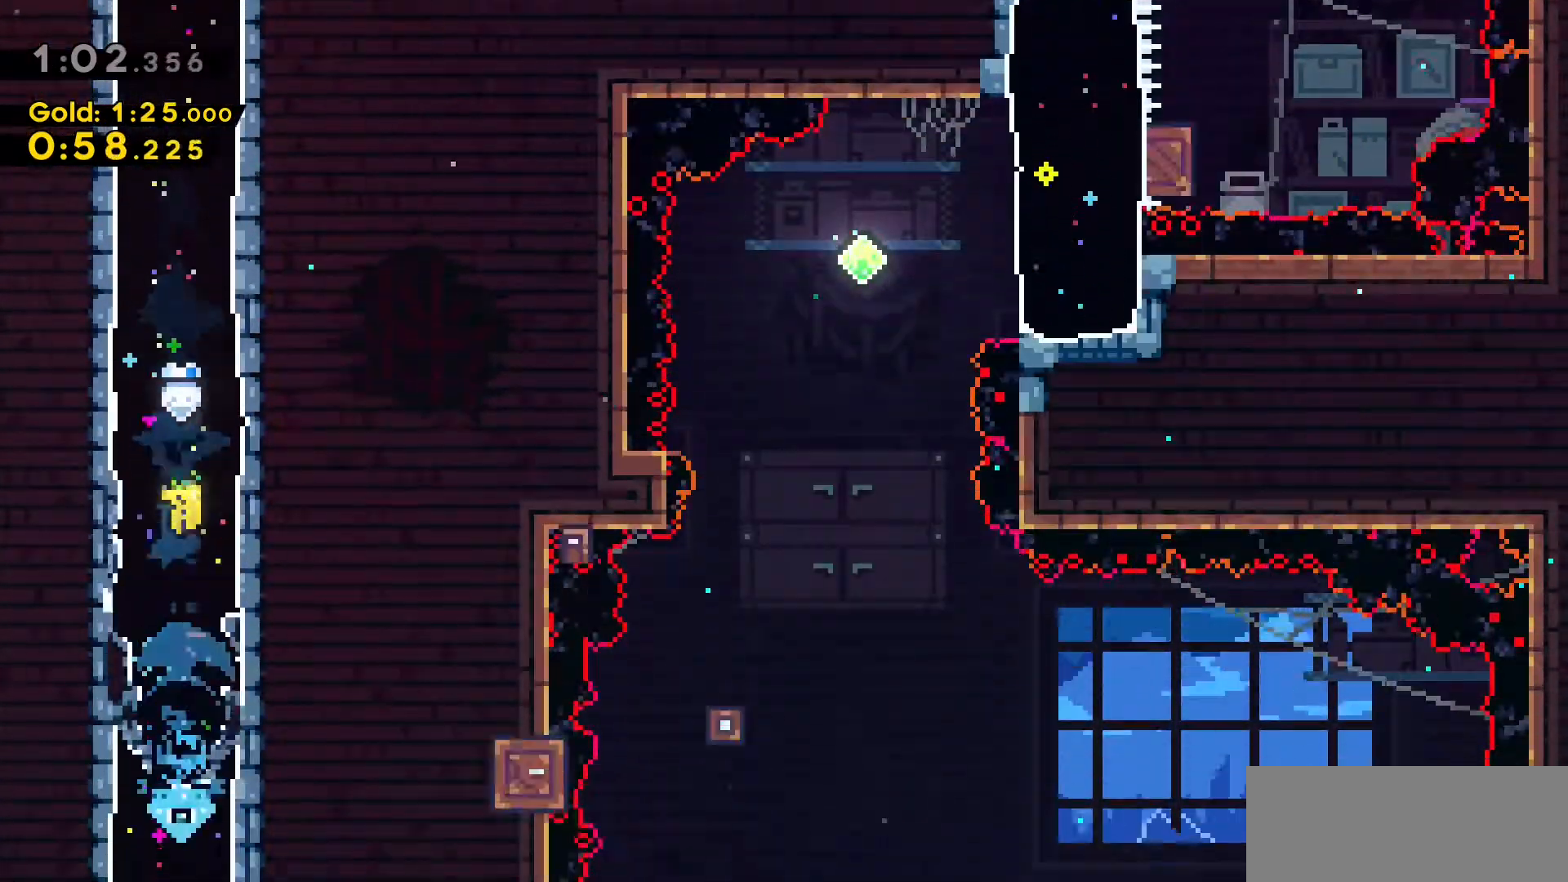
{"keys": [], "events": []}
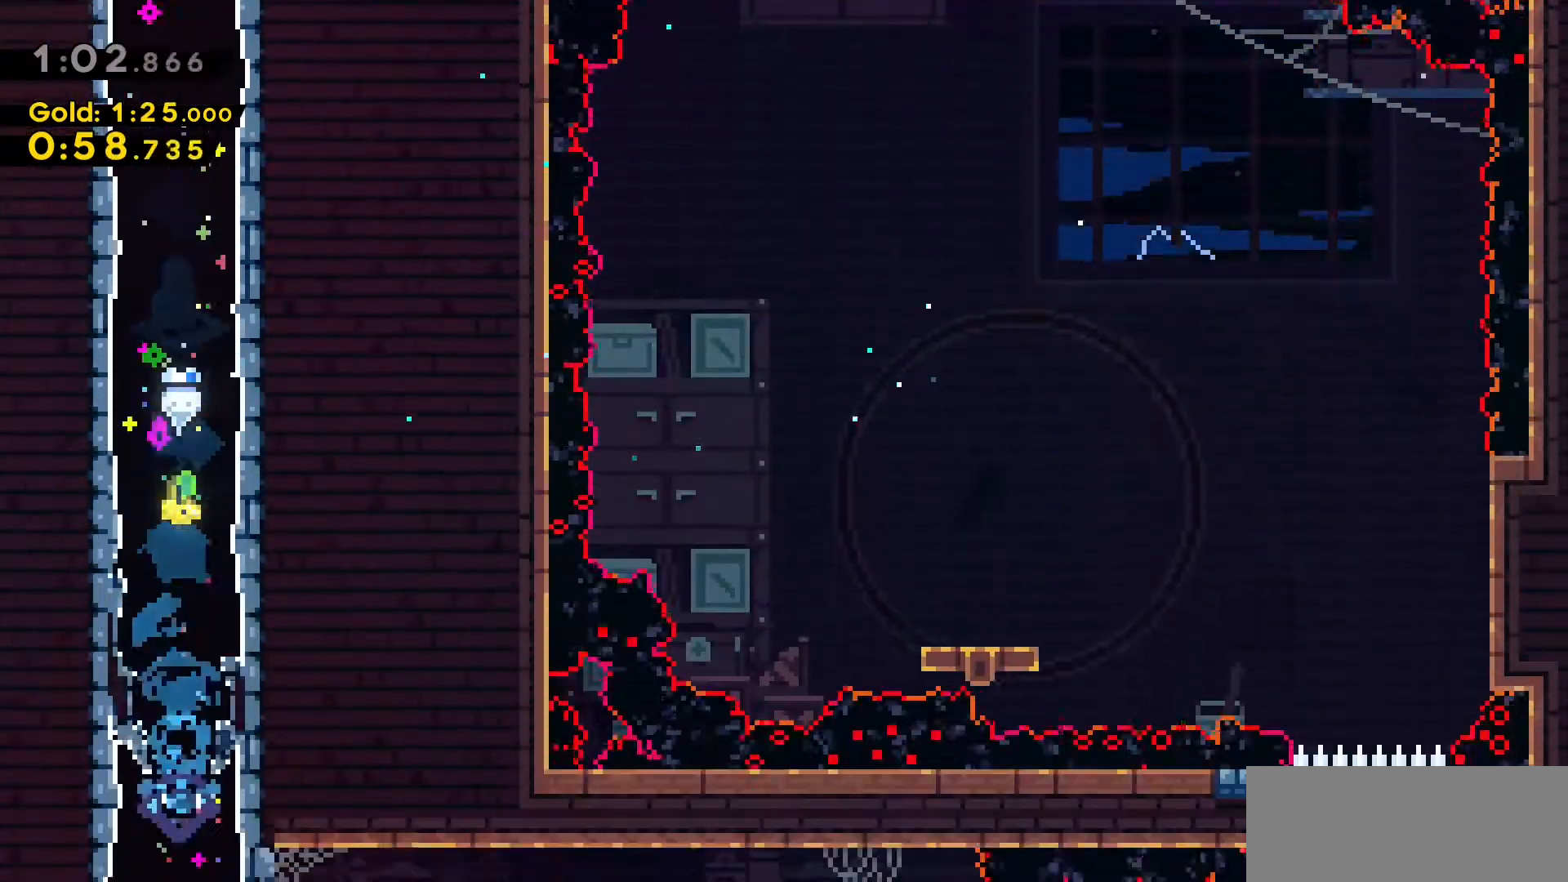
{"keys": [], "events": []}
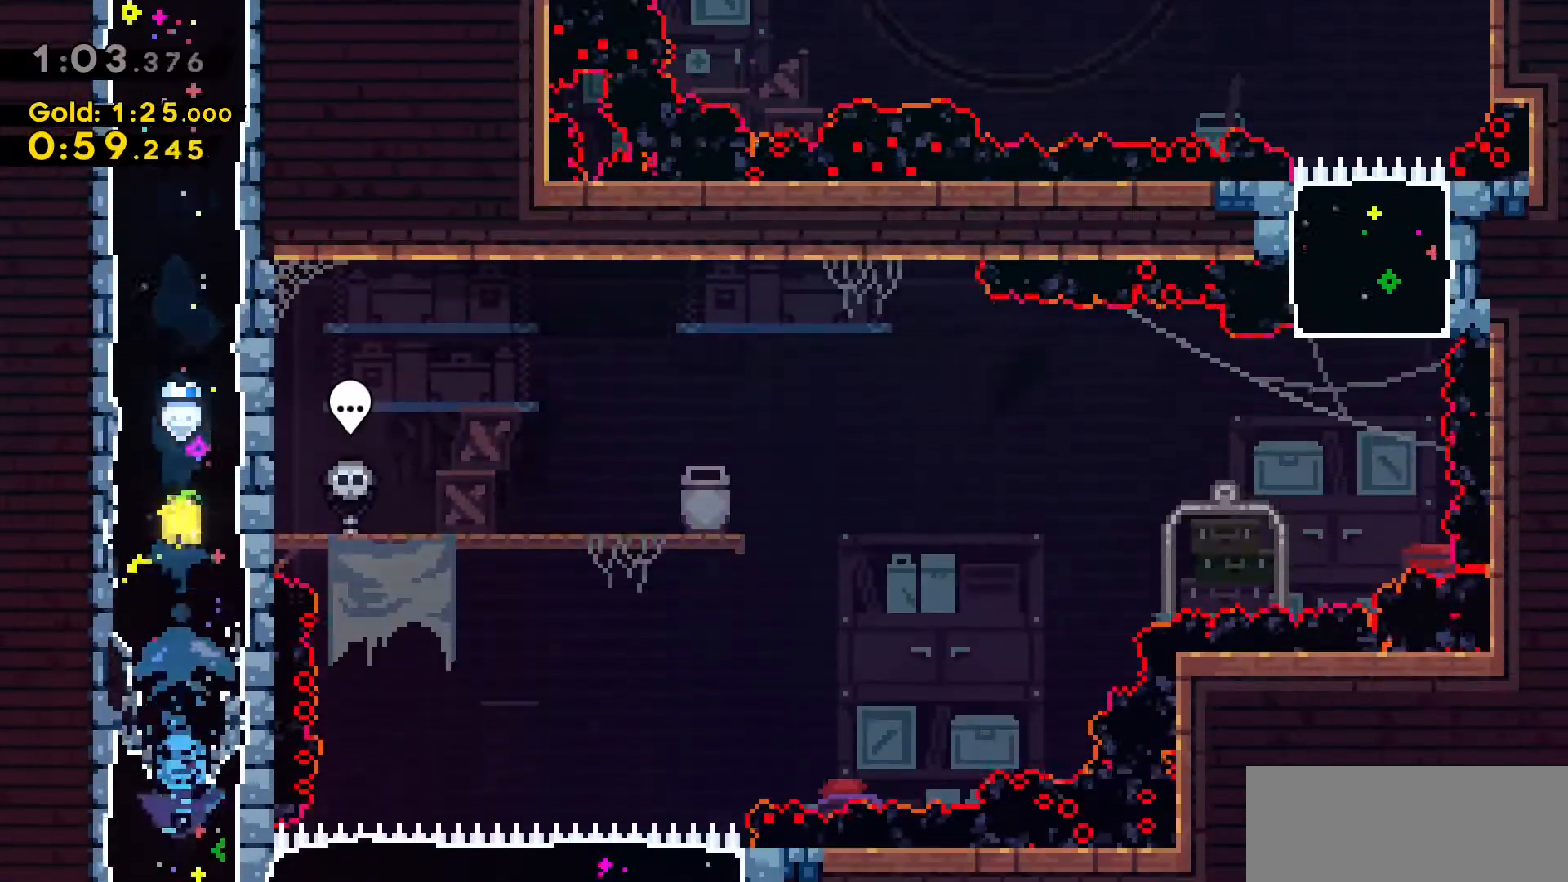
{"keys": [], "events": []}
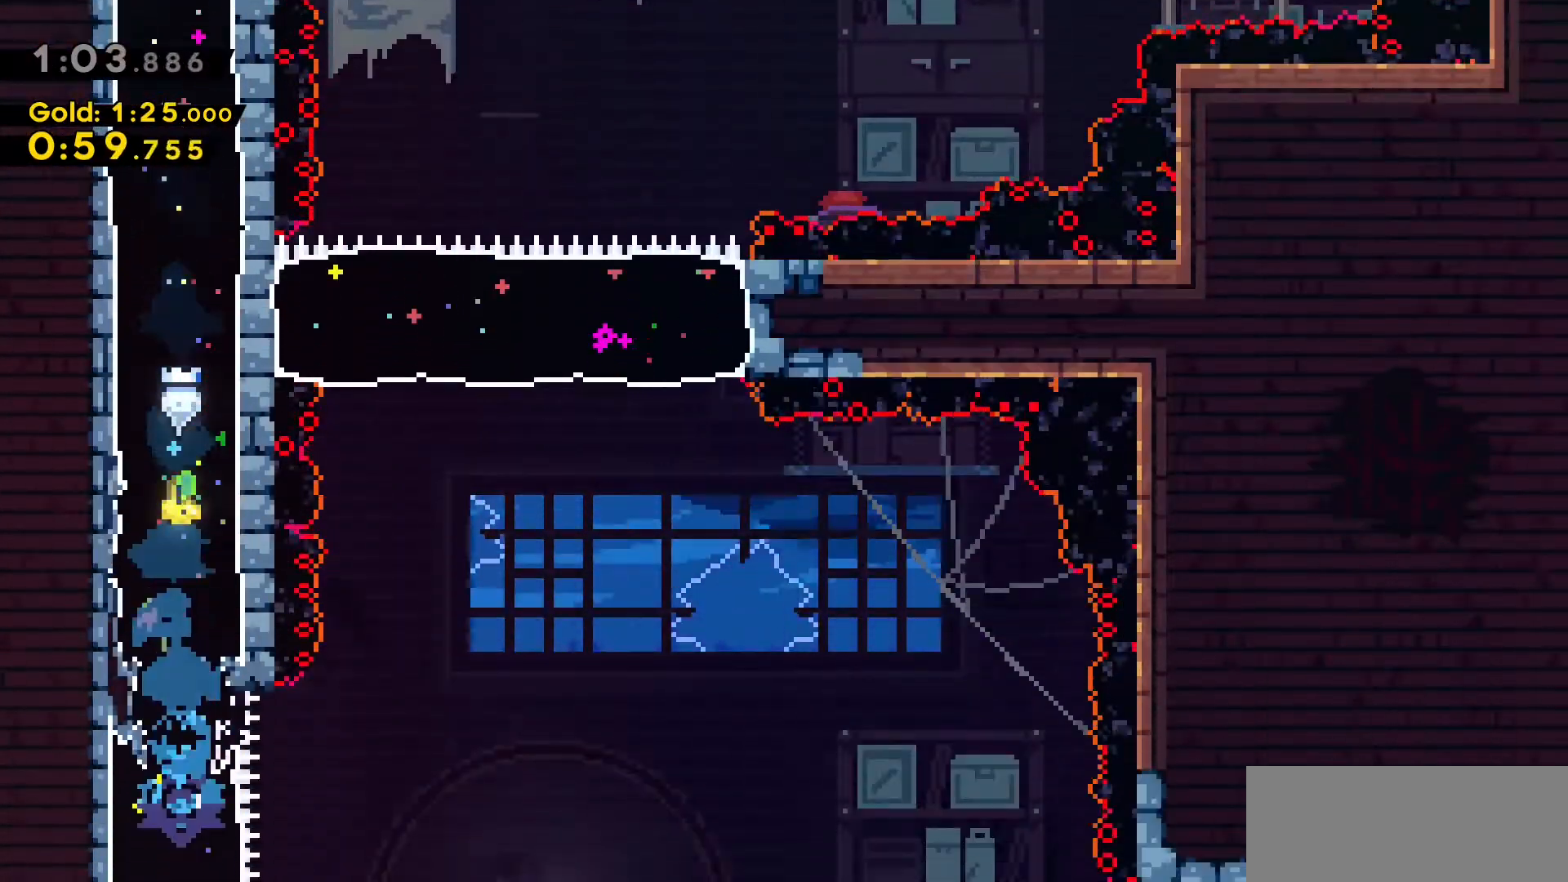
{"keys": [], "events": []}
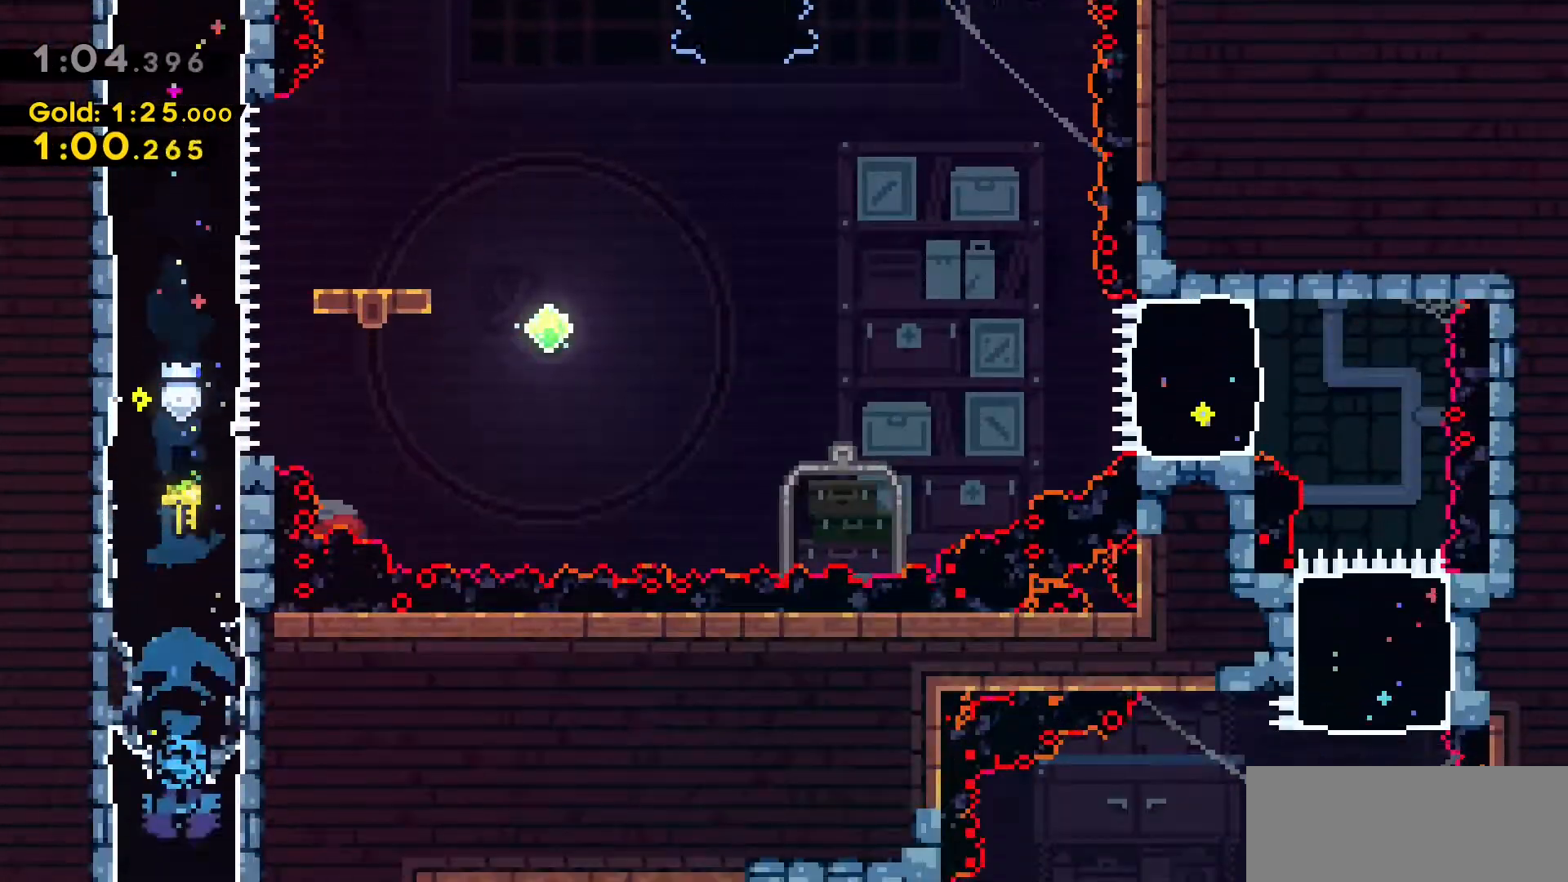
{"keys": [], "events": []}
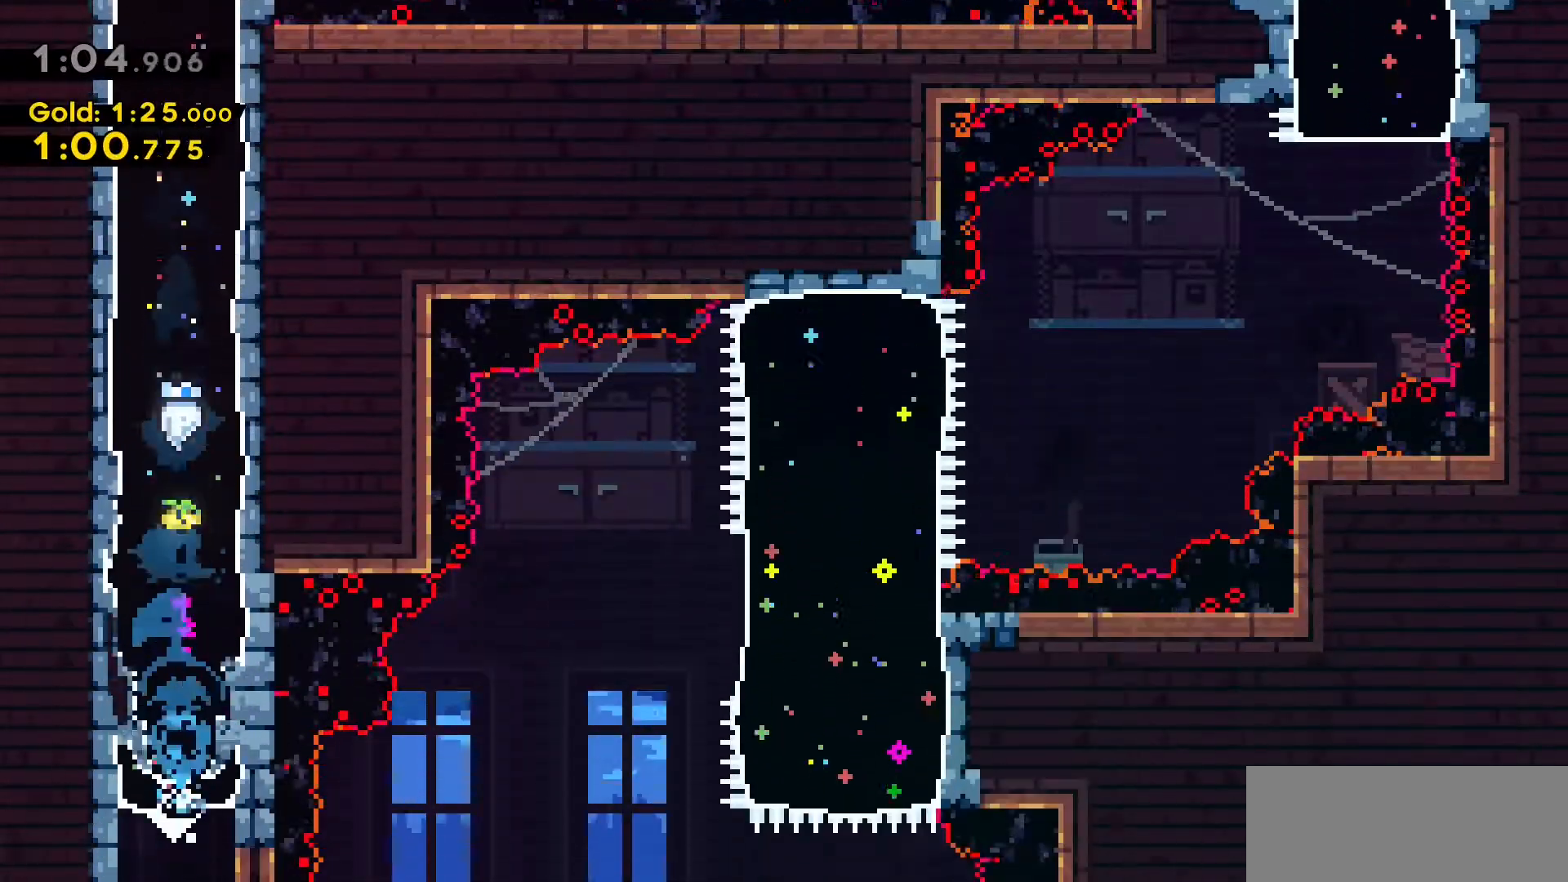
{"keys": ["d"], "events": [[450, "d", "down"]]}
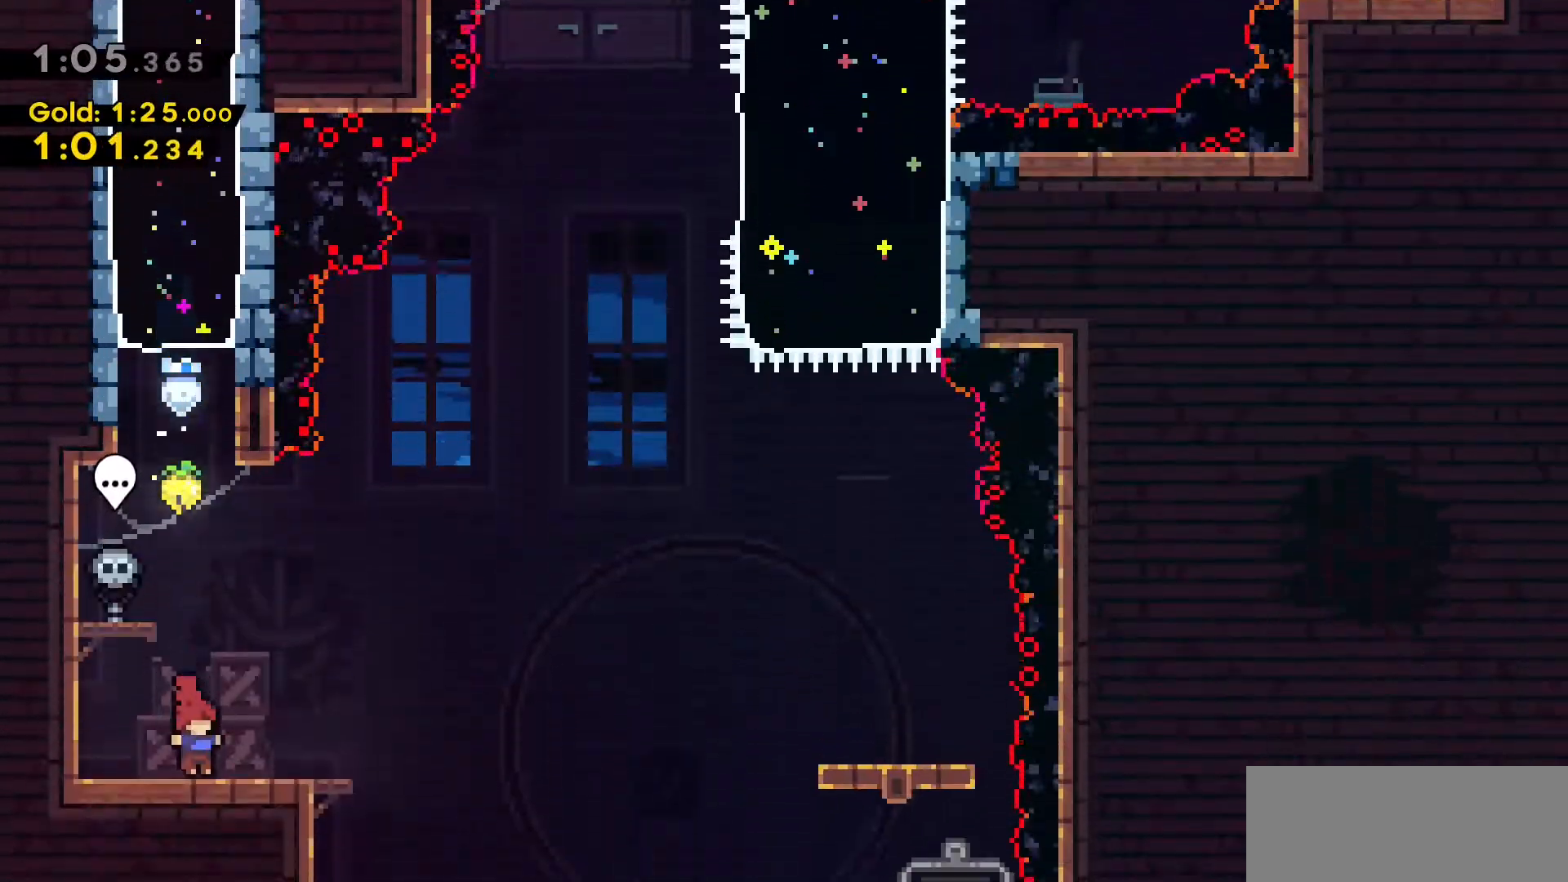
{"keys": [], "events": [[500, "d", "up"]]}
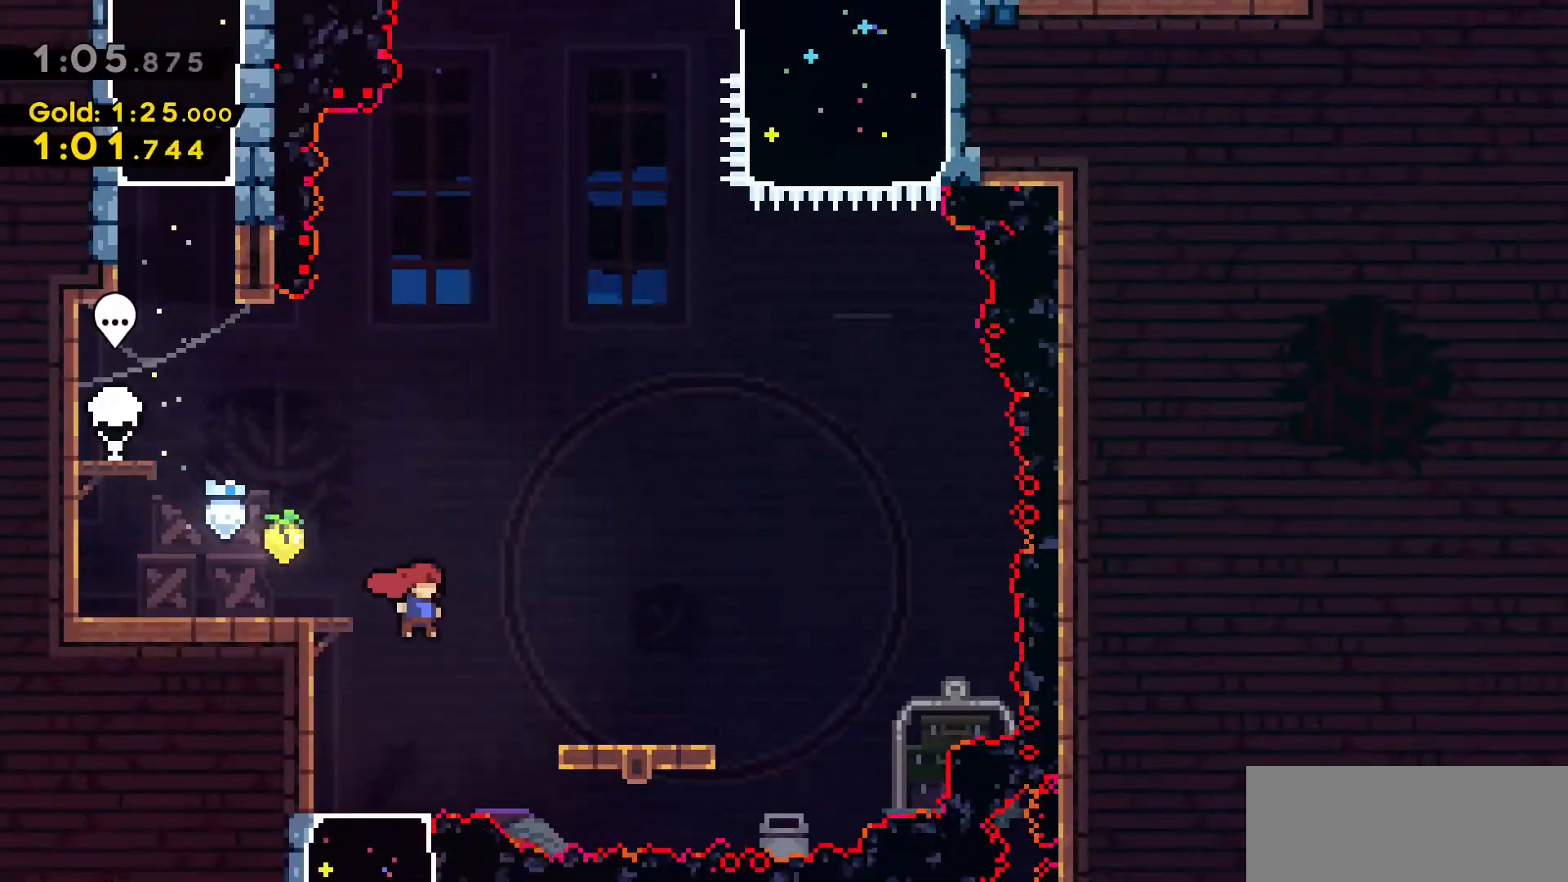
{"keys": ["s"], "events": [[50, "a", "down"], [200, "s", "down"], [250, "a", "up"], [350, "dash", "down"], [483, "dash", "up"]]}
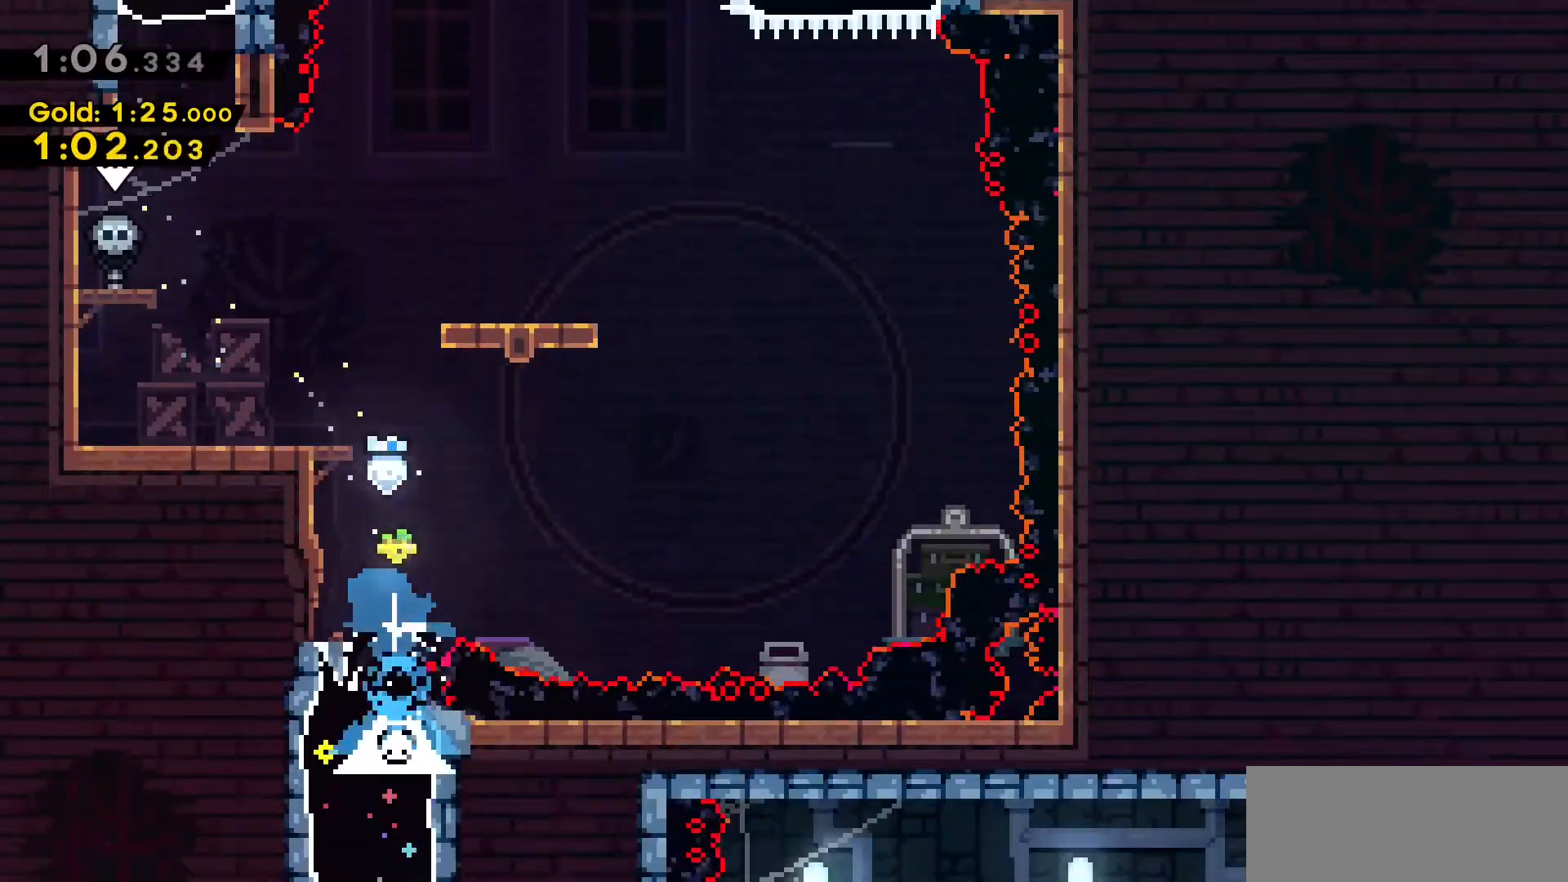
{"keys": [], "events": [[33, "s", "up"]]}